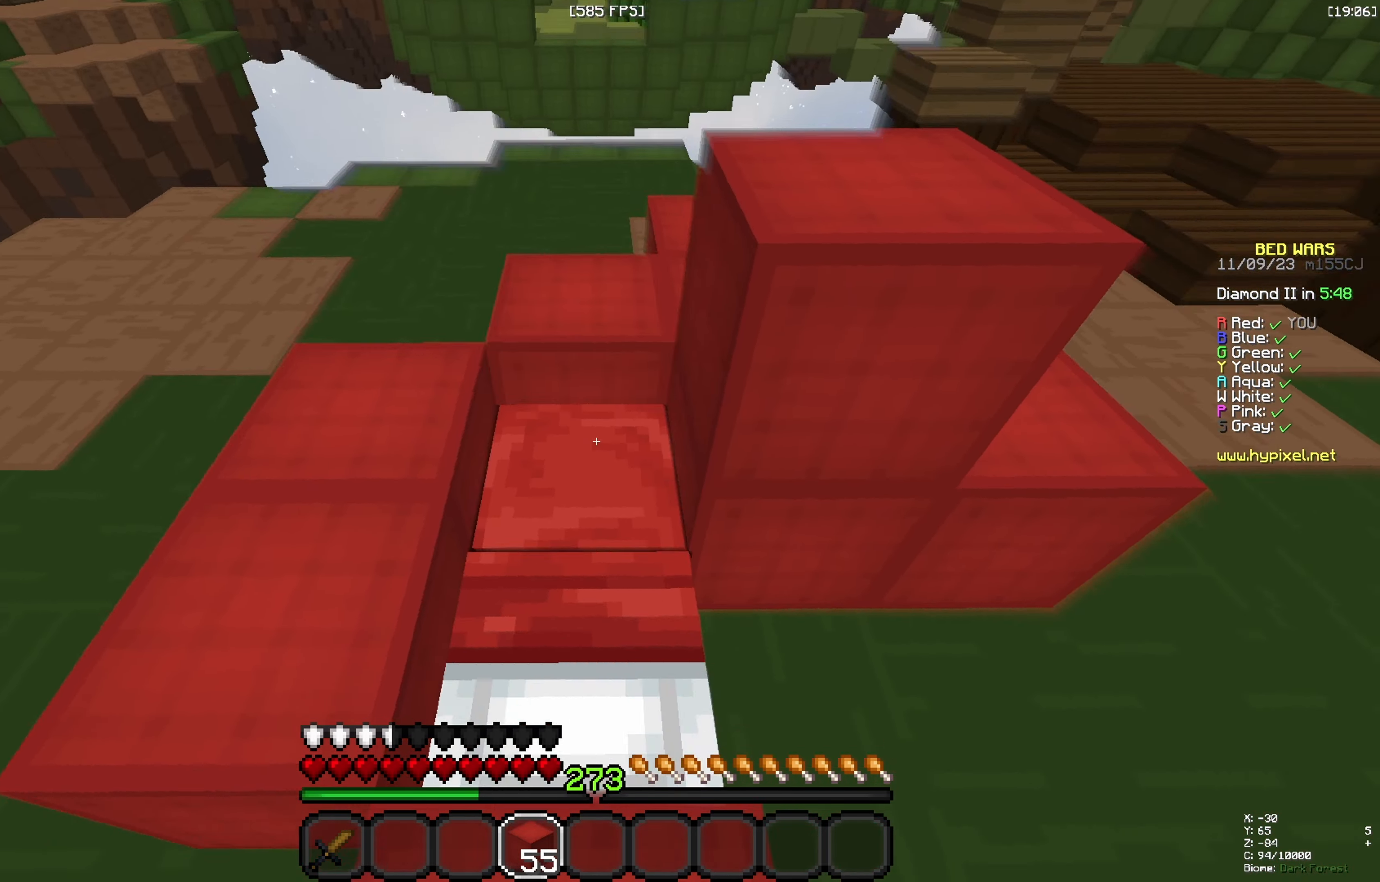
Gameplay with keyboard; each line is a JSON object with the keys held at the frame after it. "events" lists presses ("down") and releases ("up") of "a", "d", "s", "space" and "w" between this image and that frame as [ms after this image, input, new state], when the widget could be followed in between. No other keys are recorded. Mouse input is not recorded.
{"keys": ["s"], "events": [[100, "s", "down"], [250, "a", "up"]]}
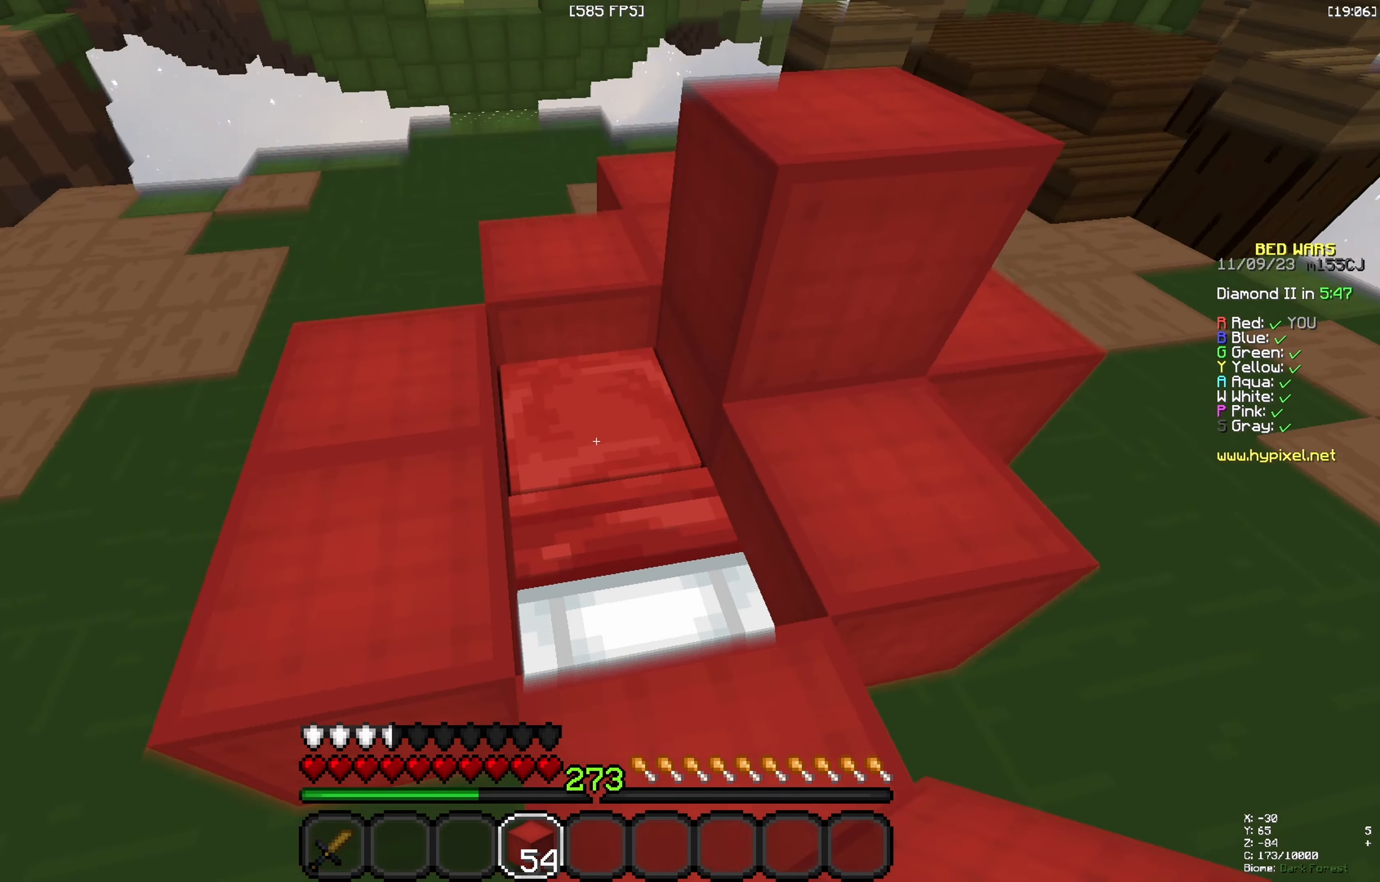
{"keys": ["d"], "events": [[16, "s", "up"], [50, "d", "down"]]}
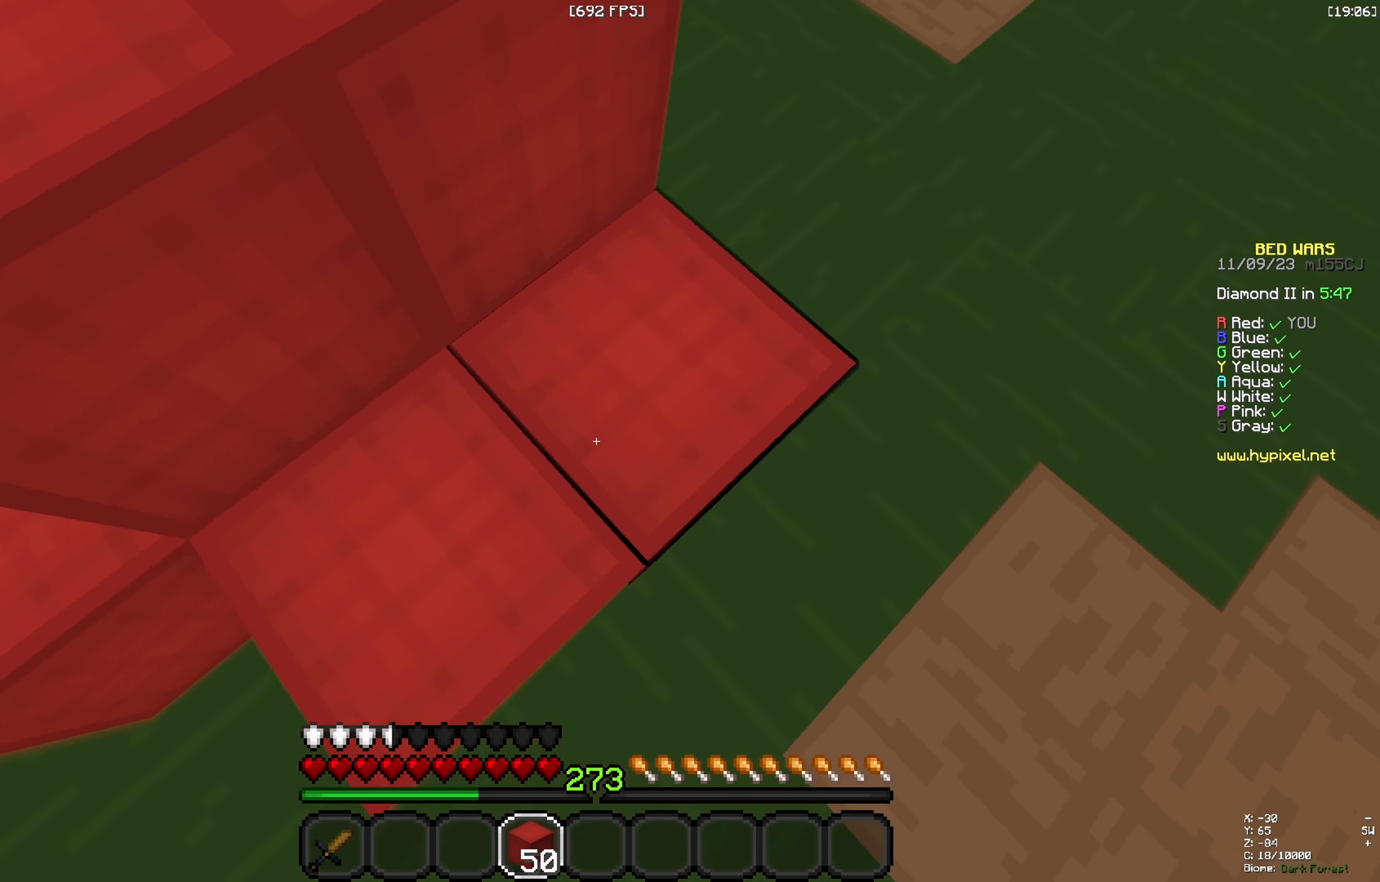
{"keys": ["d", "w"], "events": [[316, "w", "down"]]}
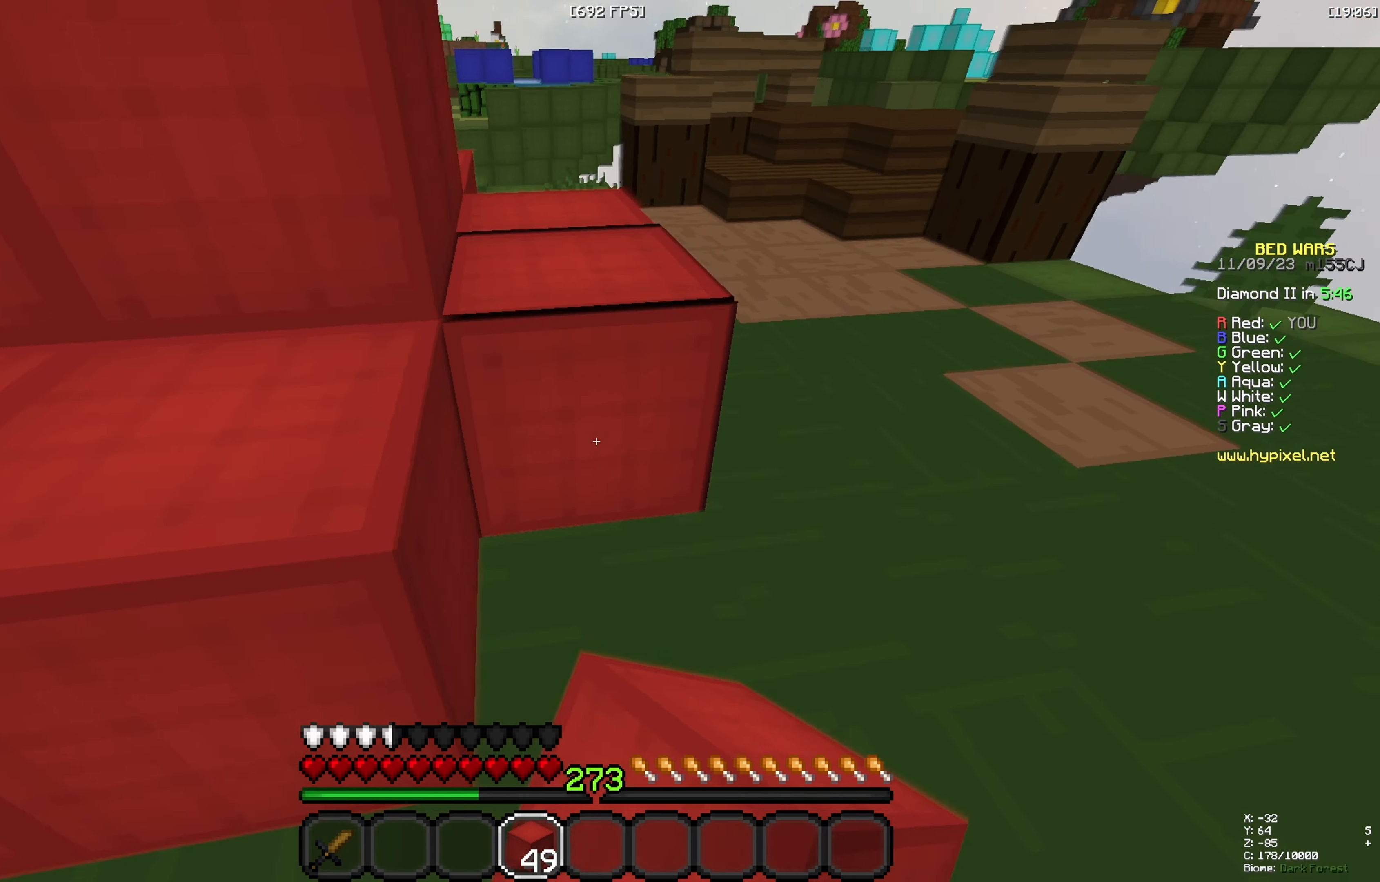
{"keys": ["d", "w"], "events": []}
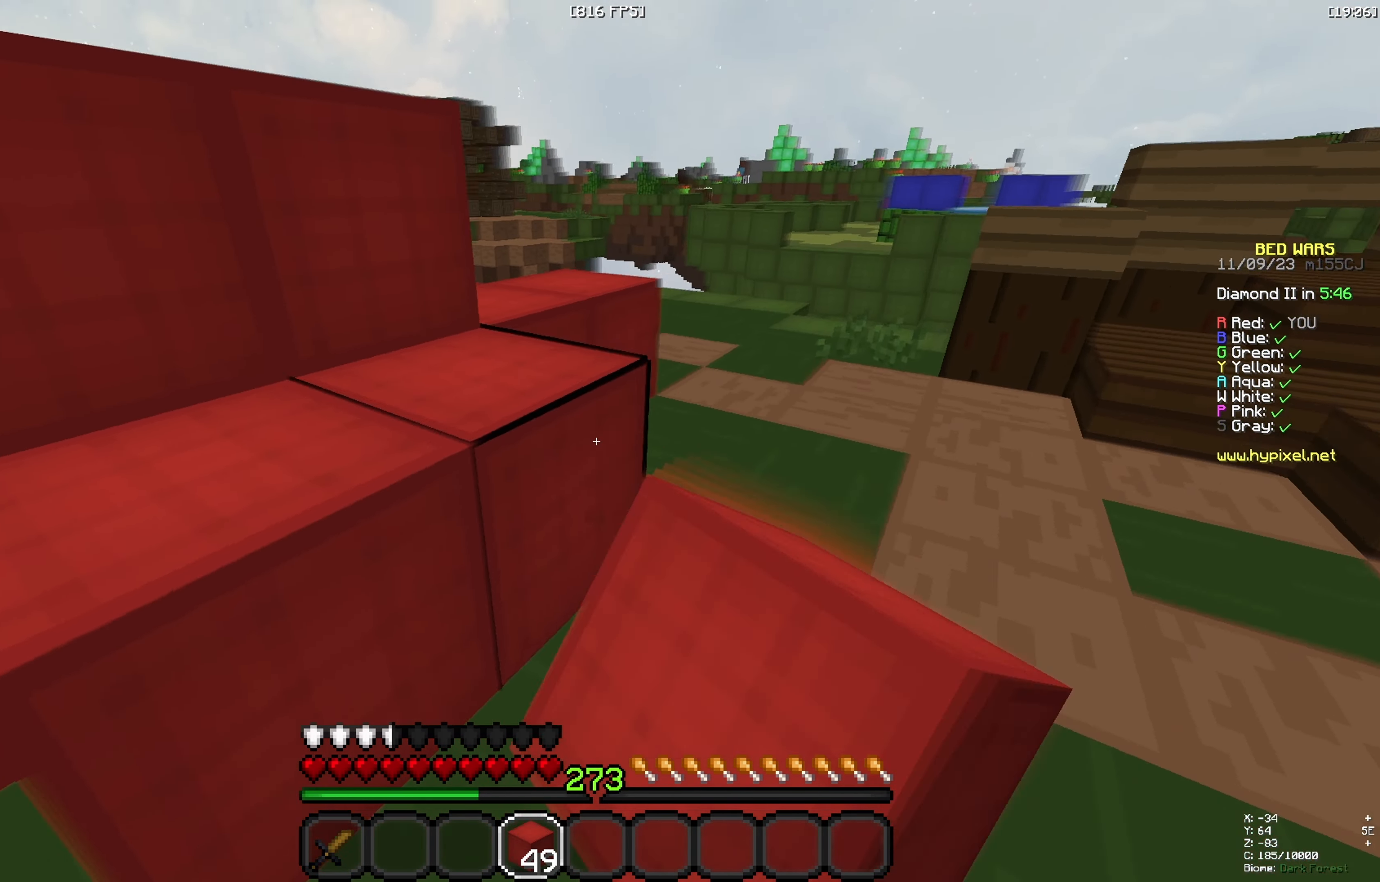
{"keys": ["w"], "events": [[483, "d", "up"]]}
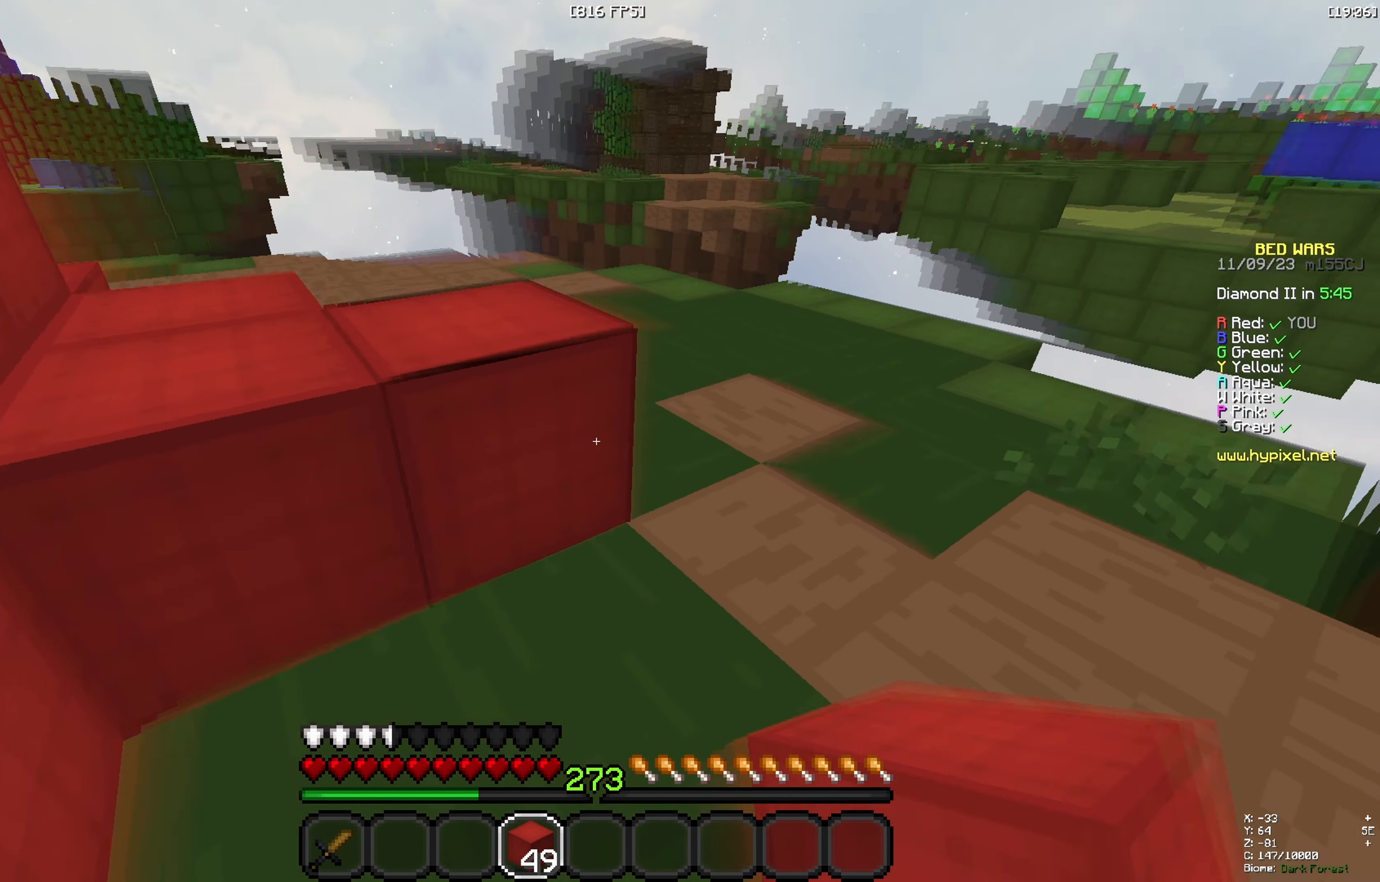
{"keys": ["w"], "events": [[83, "a", "down"], [83, "space", "down"], [267, "space", "up"], [500, "a", "up"]]}
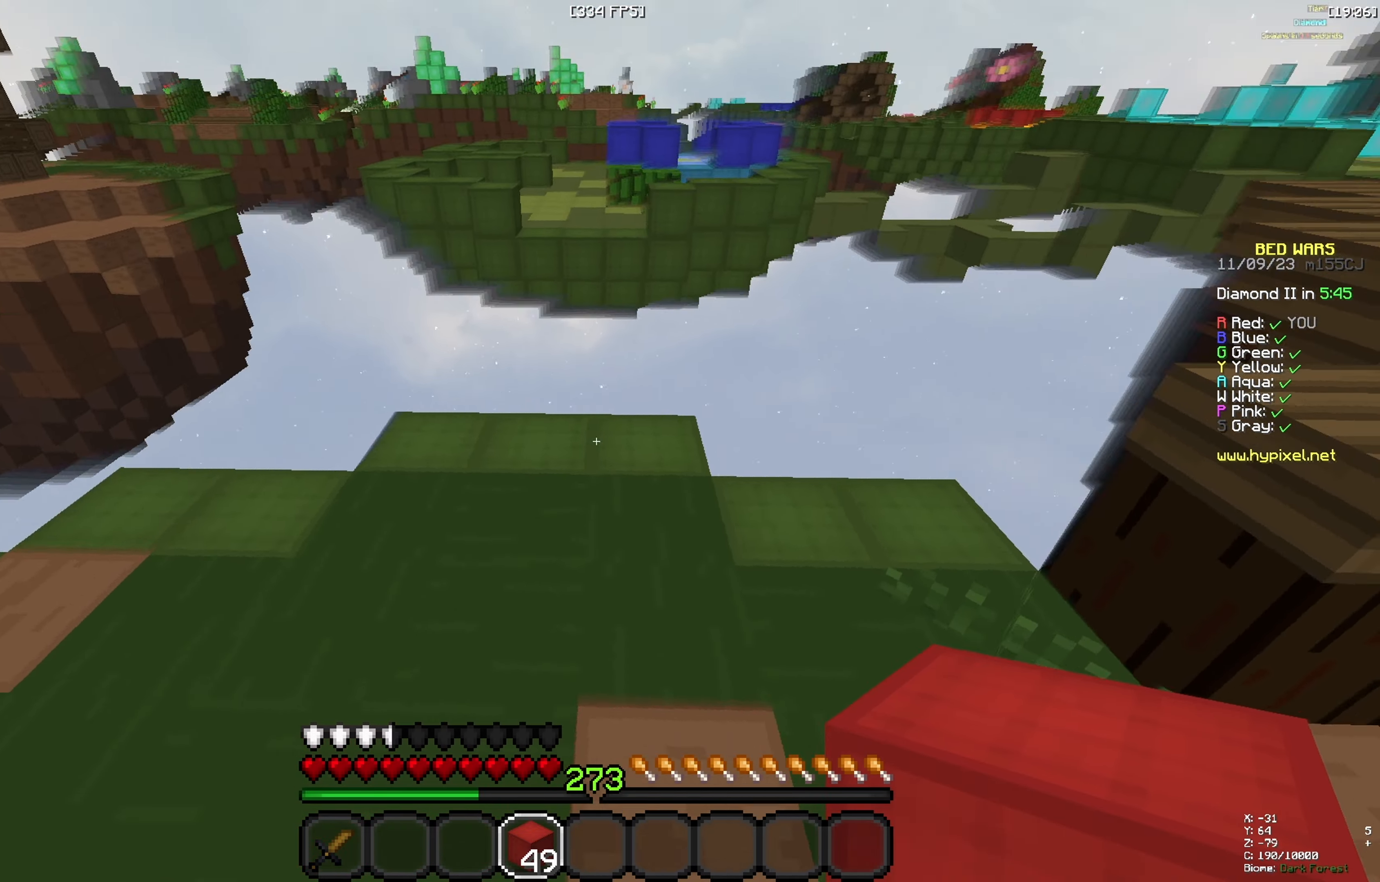
{"keys": ["space", "w"], "events": [[467, "space", "down"]]}
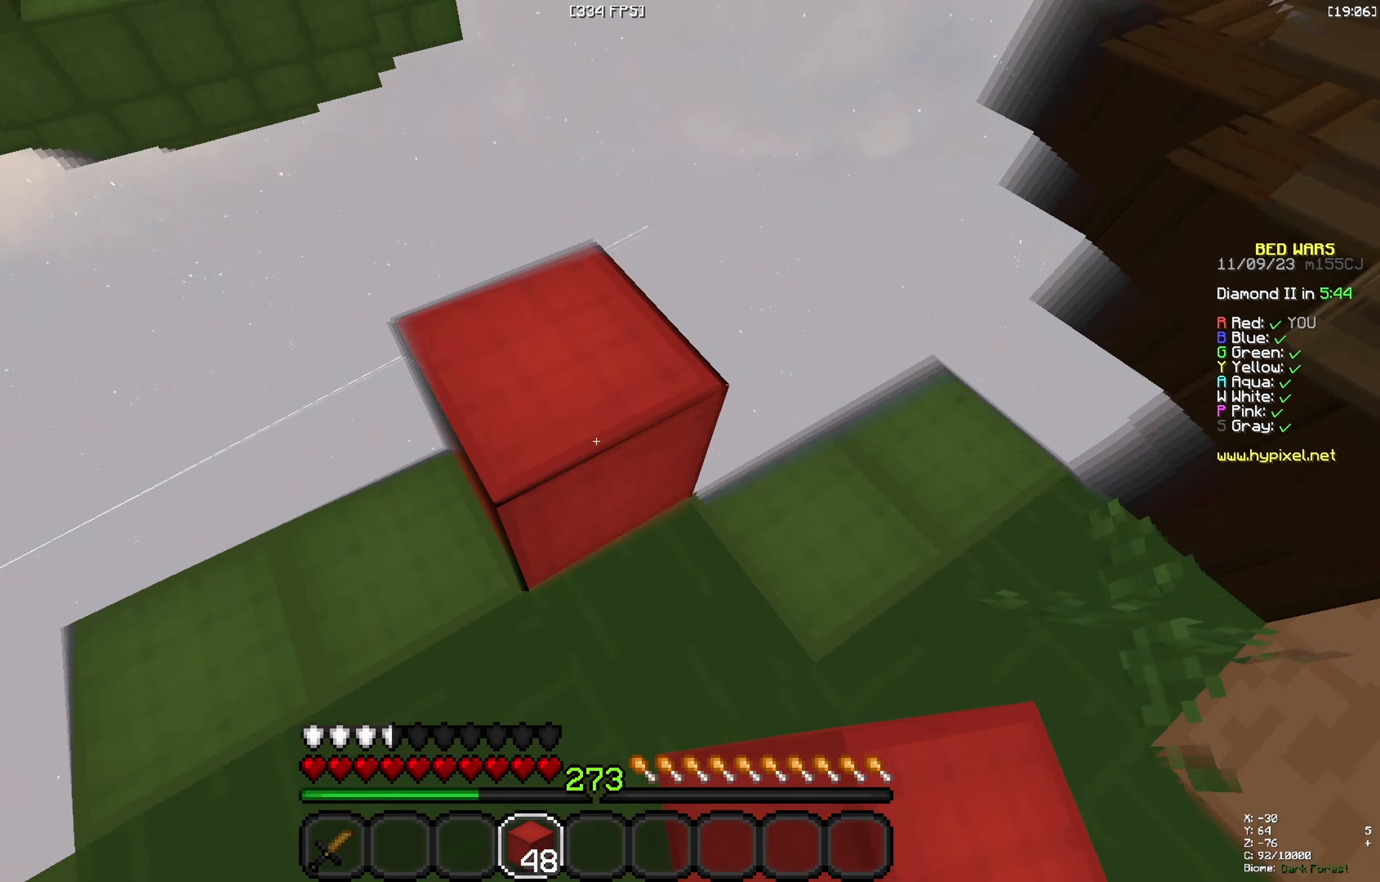
{"keys": ["a", "s", "space"], "events": [[17, "w", "up"], [50, "a", "down"], [50, "space", "up"], [117, "s", "down"], [417, "space", "down"]]}
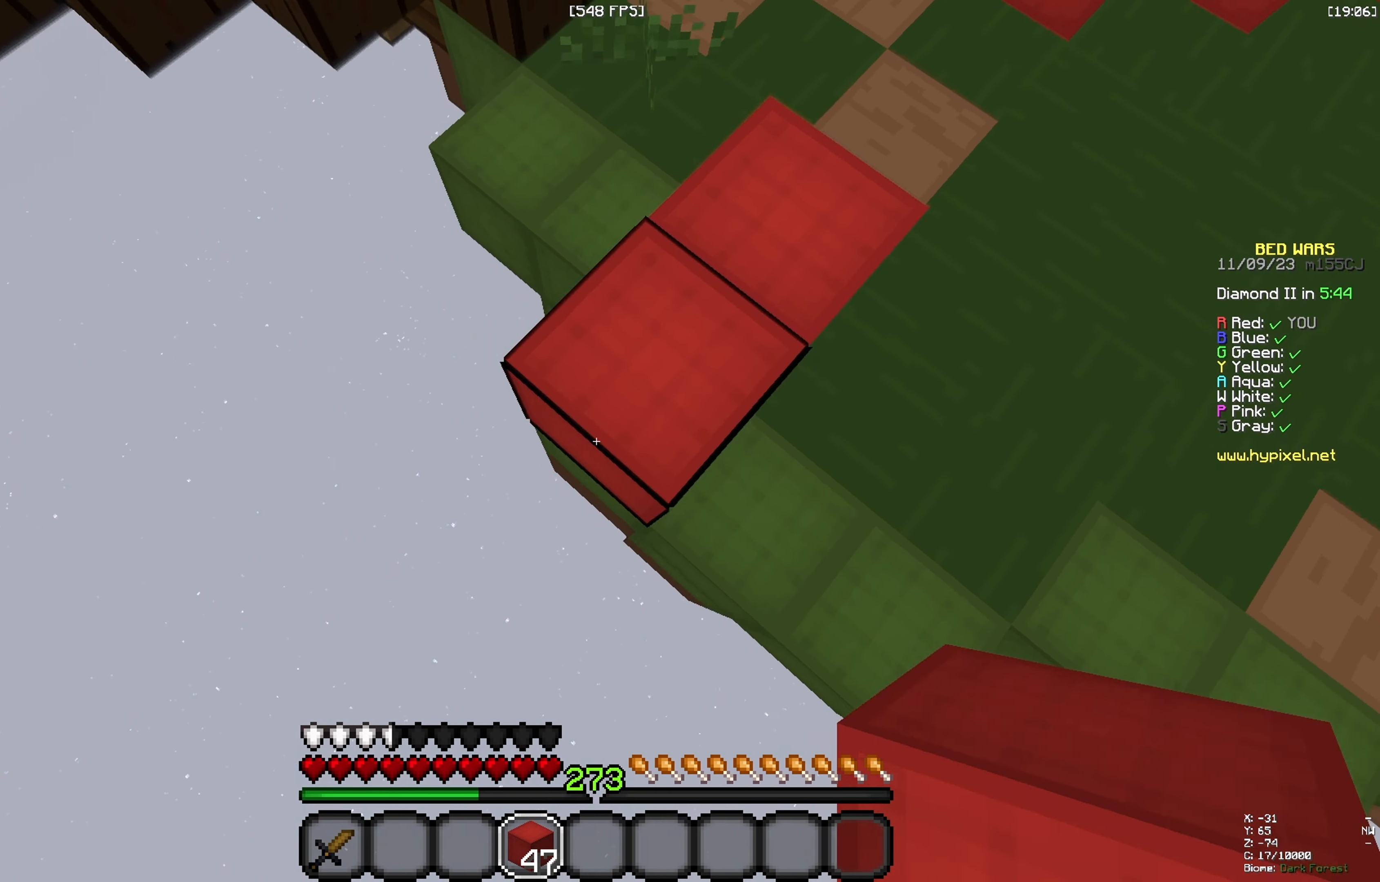
{"keys": ["a", "s", "space"], "events": [[150, "space", "up"], [350, "space", "down"]]}
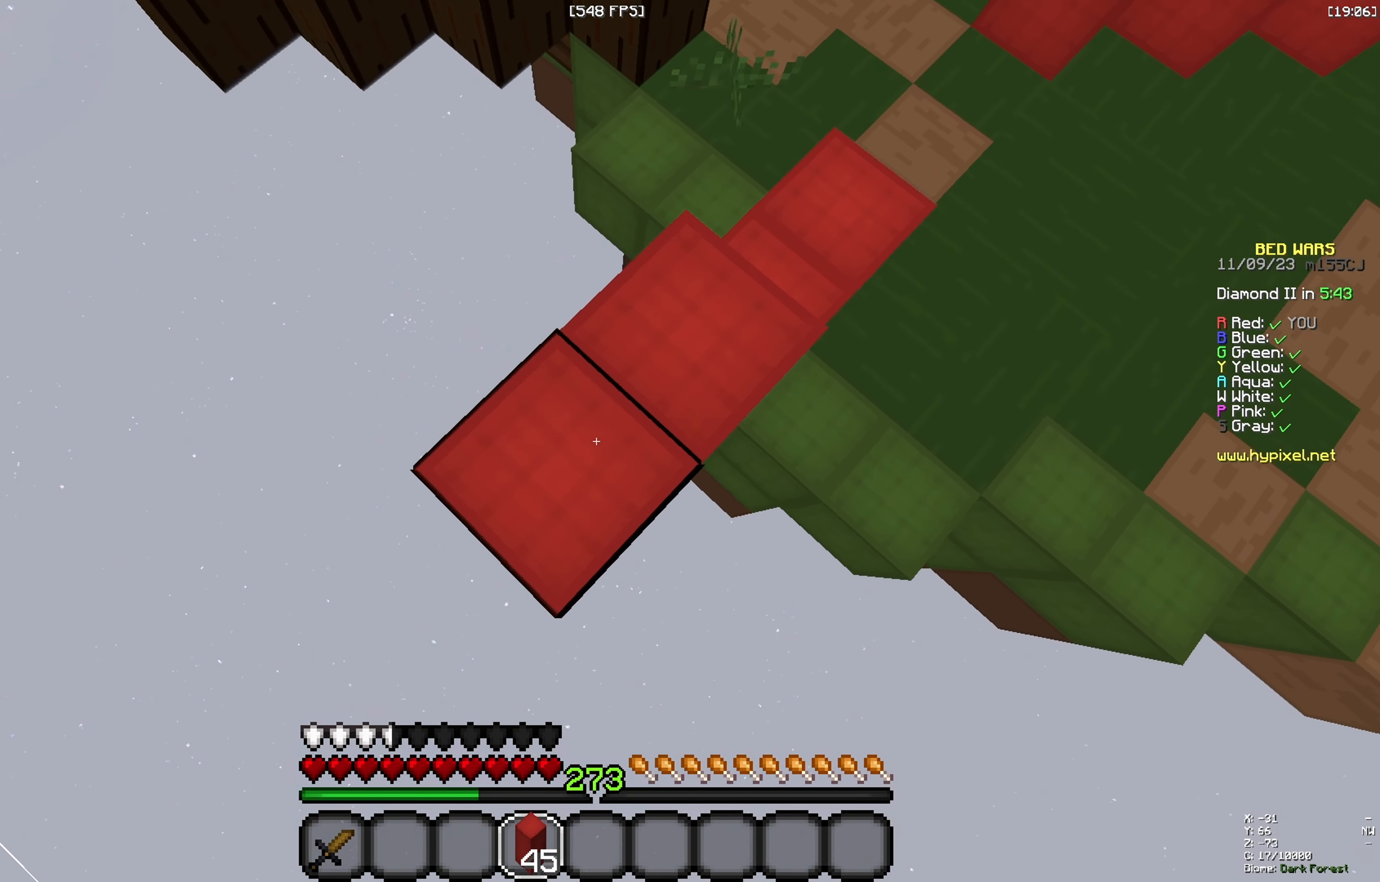
{"keys": ["a", "s"], "events": [[117, "space", "up"]]}
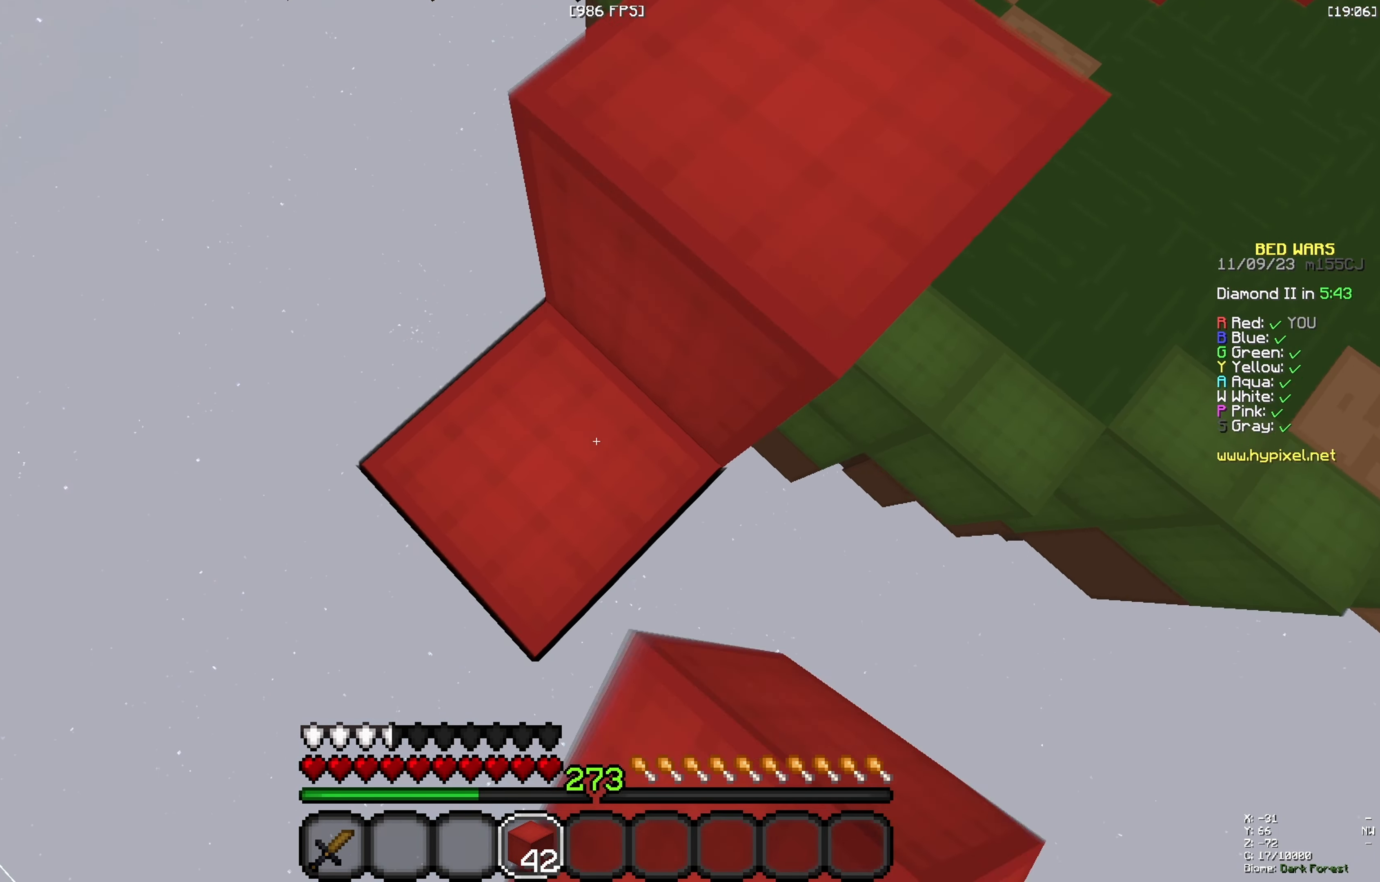
{"keys": ["a", "s"], "events": []}
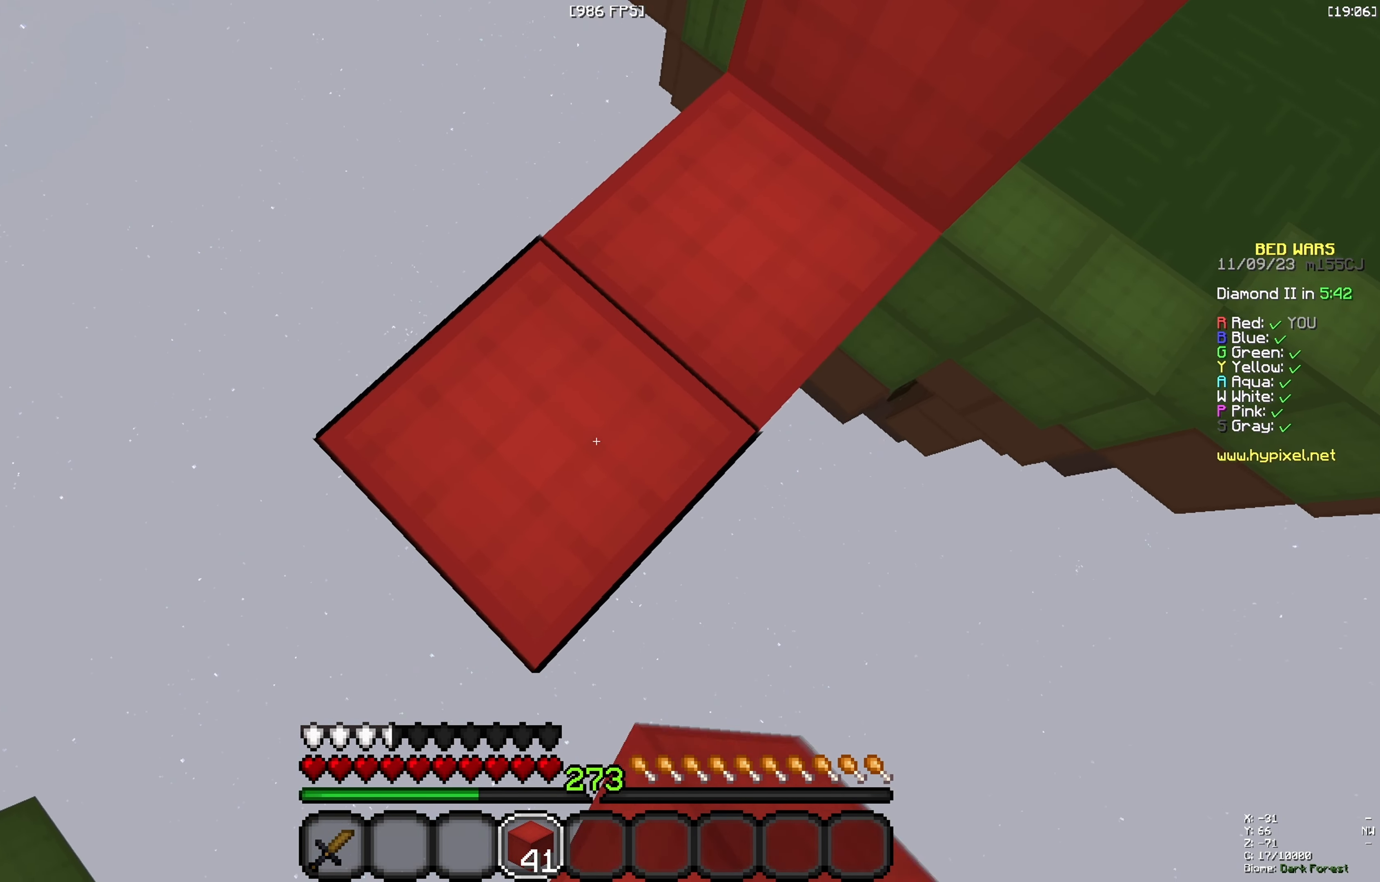
{"keys": [], "events": [[483, "a", "up"], [500, "s", "up"]]}
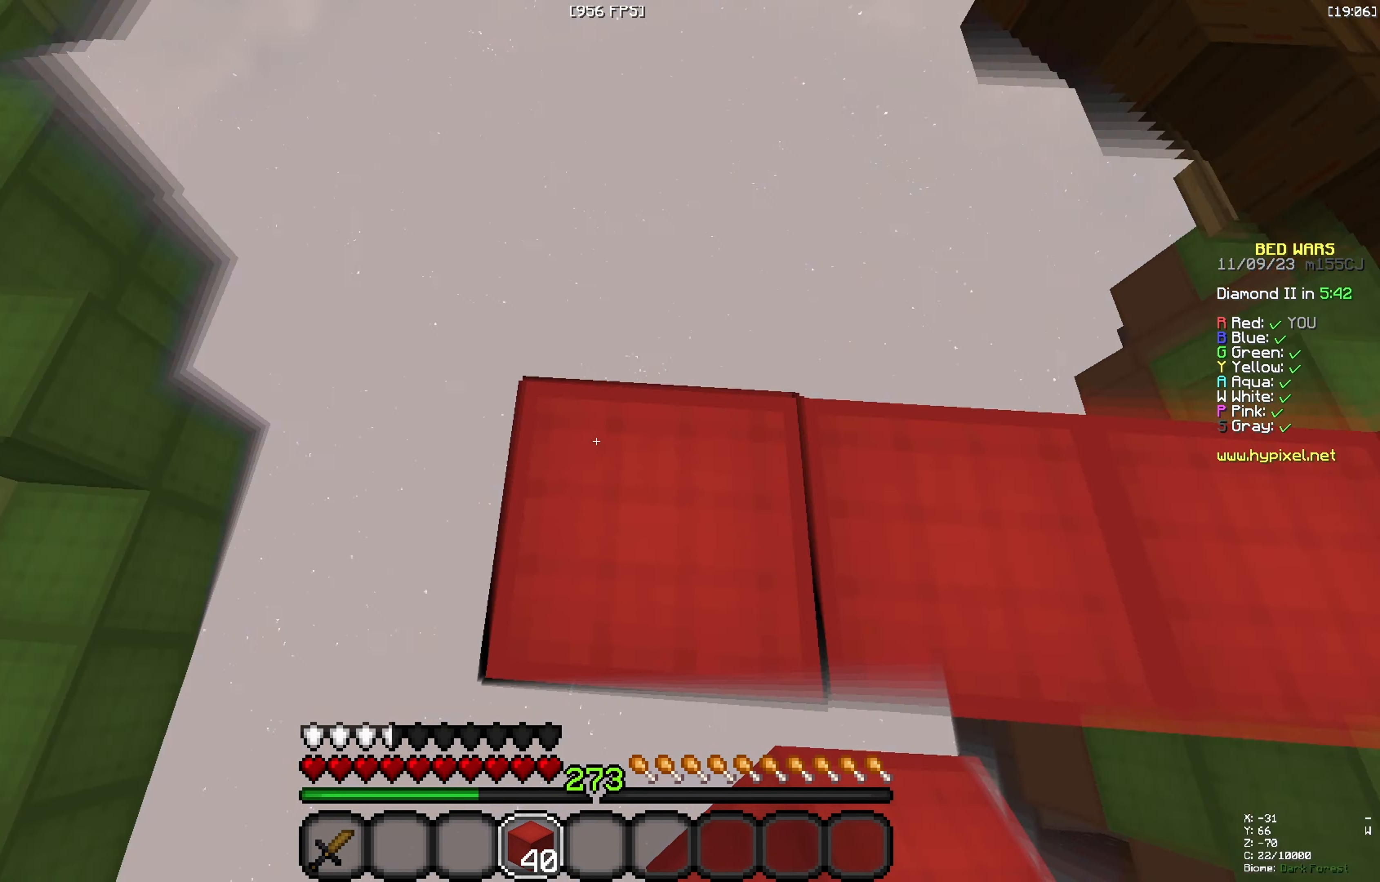
{"keys": ["w"], "events": [[100, "w", "down"], [250, "space", "down"], [433, "space", "up"]]}
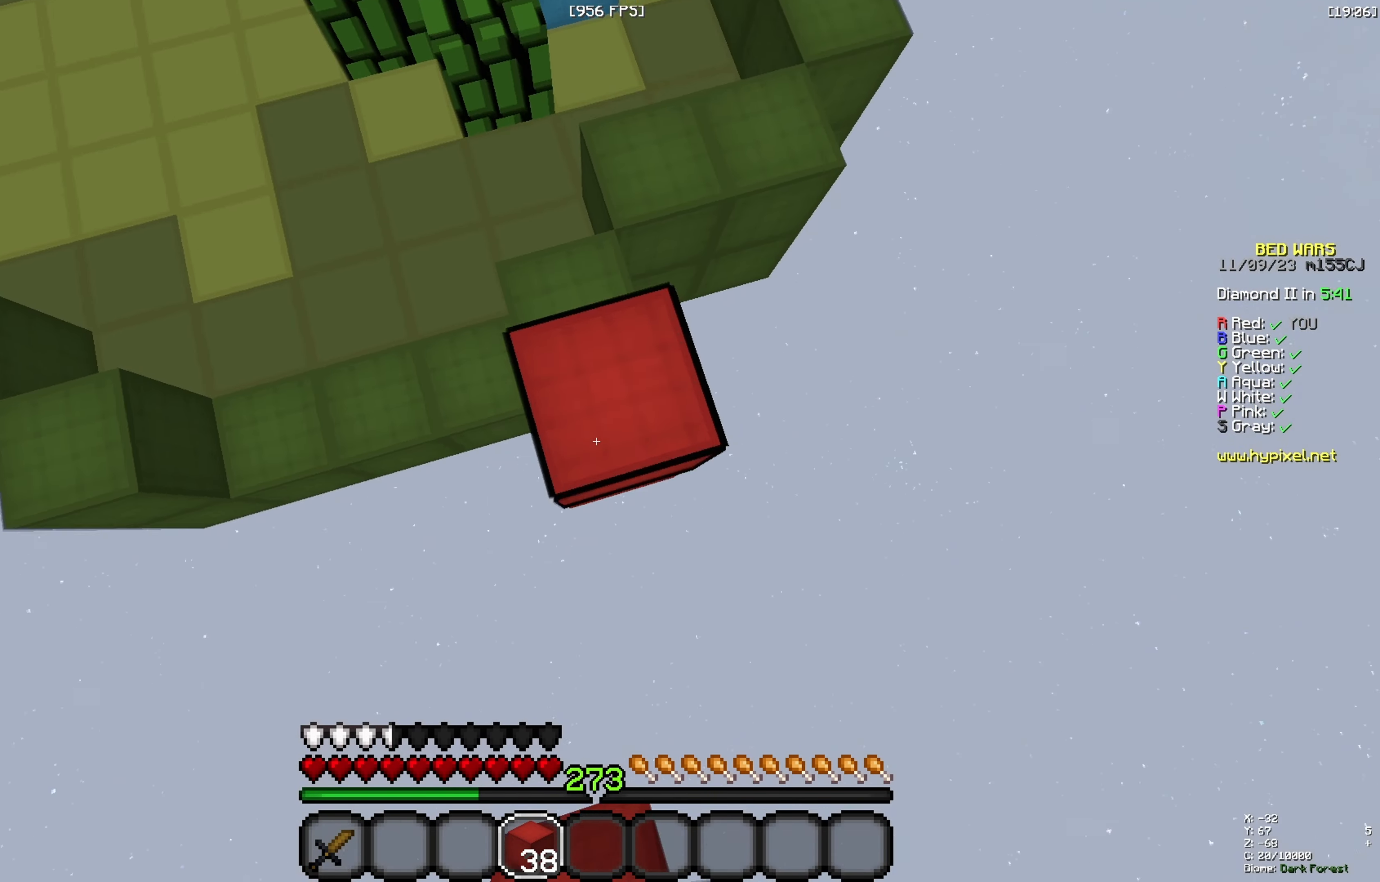
{"keys": ["a", "space", "w"], "events": [[317, "space", "down"], [417, "a", "down"]]}
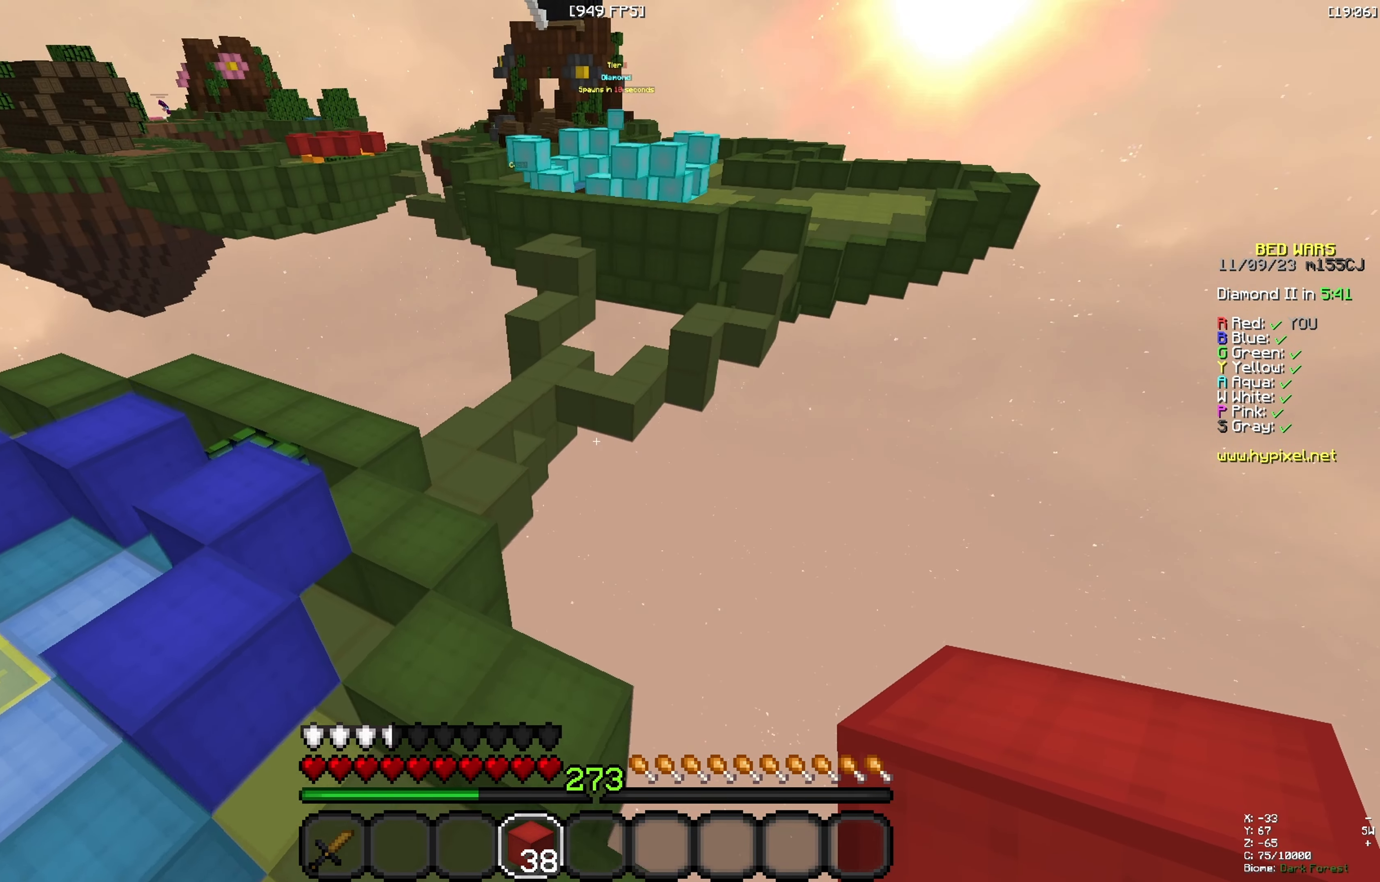
{"keys": ["a", "w"], "events": [[117, "space", "up"]]}
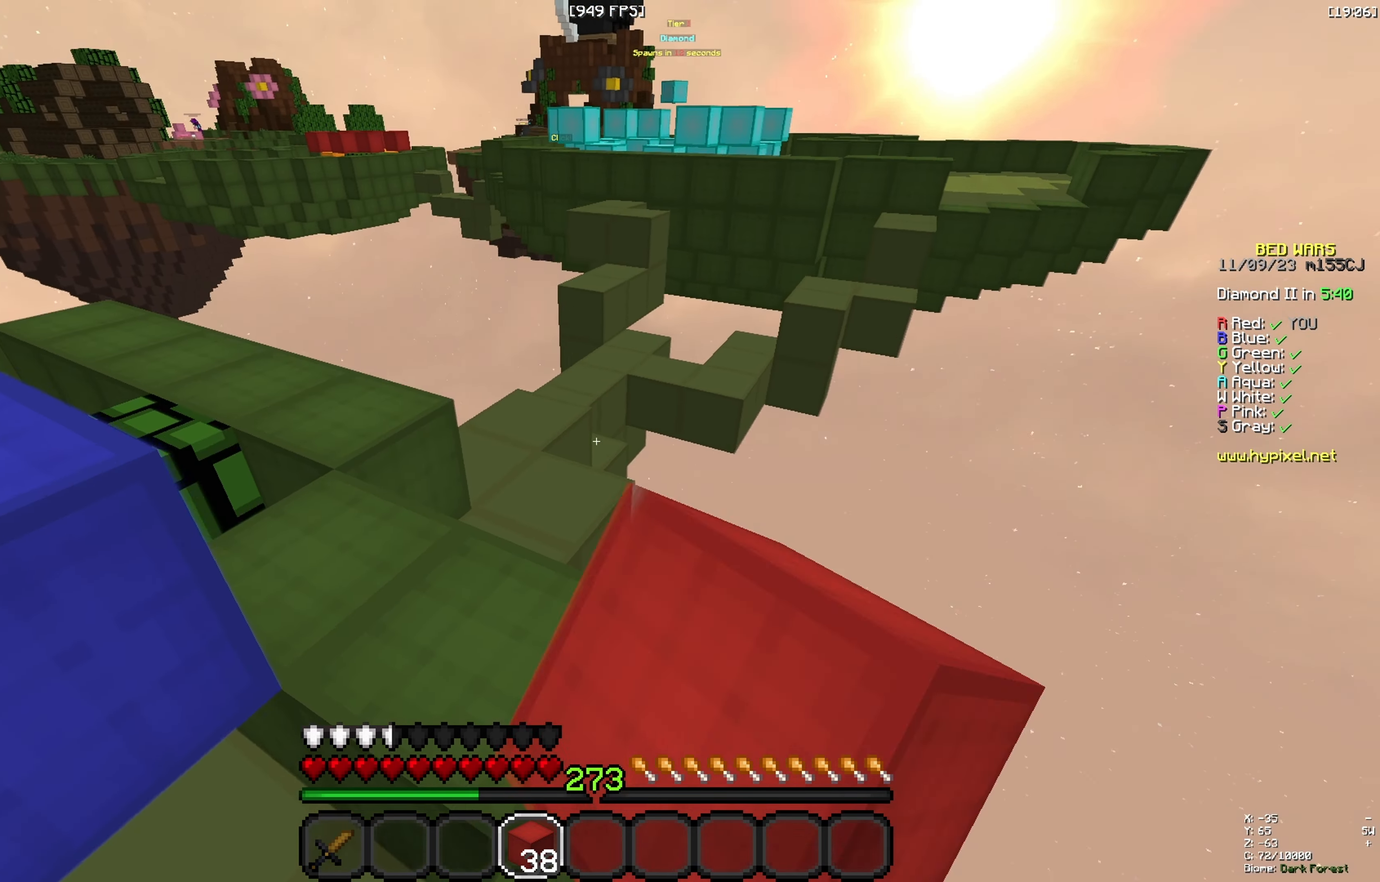
{"keys": ["a", "w"], "events": [[83, "a", "up"], [83, "space", "down"], [450, "space", "up"], [500, "a", "down"]]}
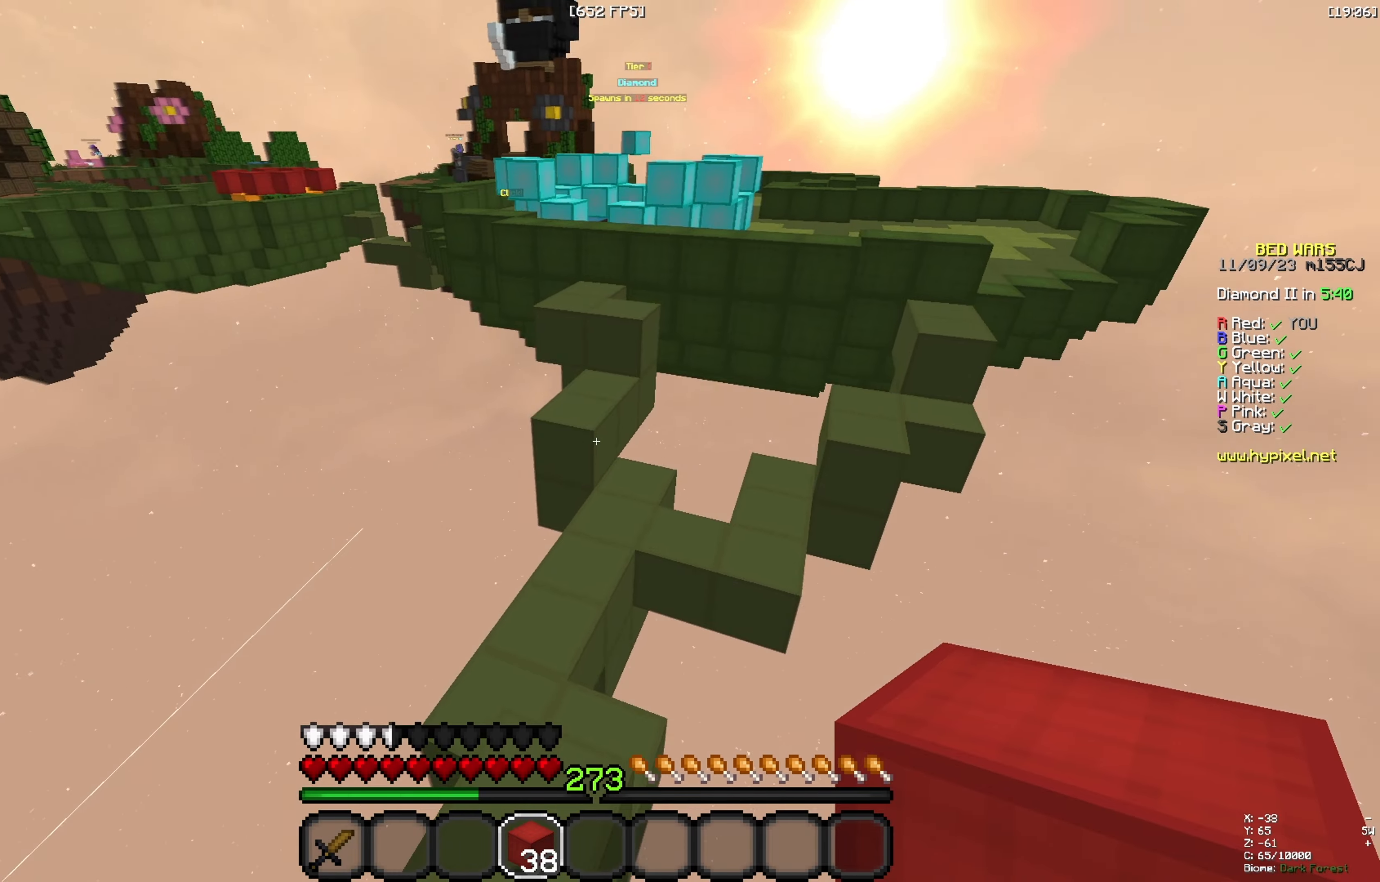
{"keys": ["d", "space", "w"], "events": [[250, "a", "up"], [350, "space", "down"], [367, "d", "down"]]}
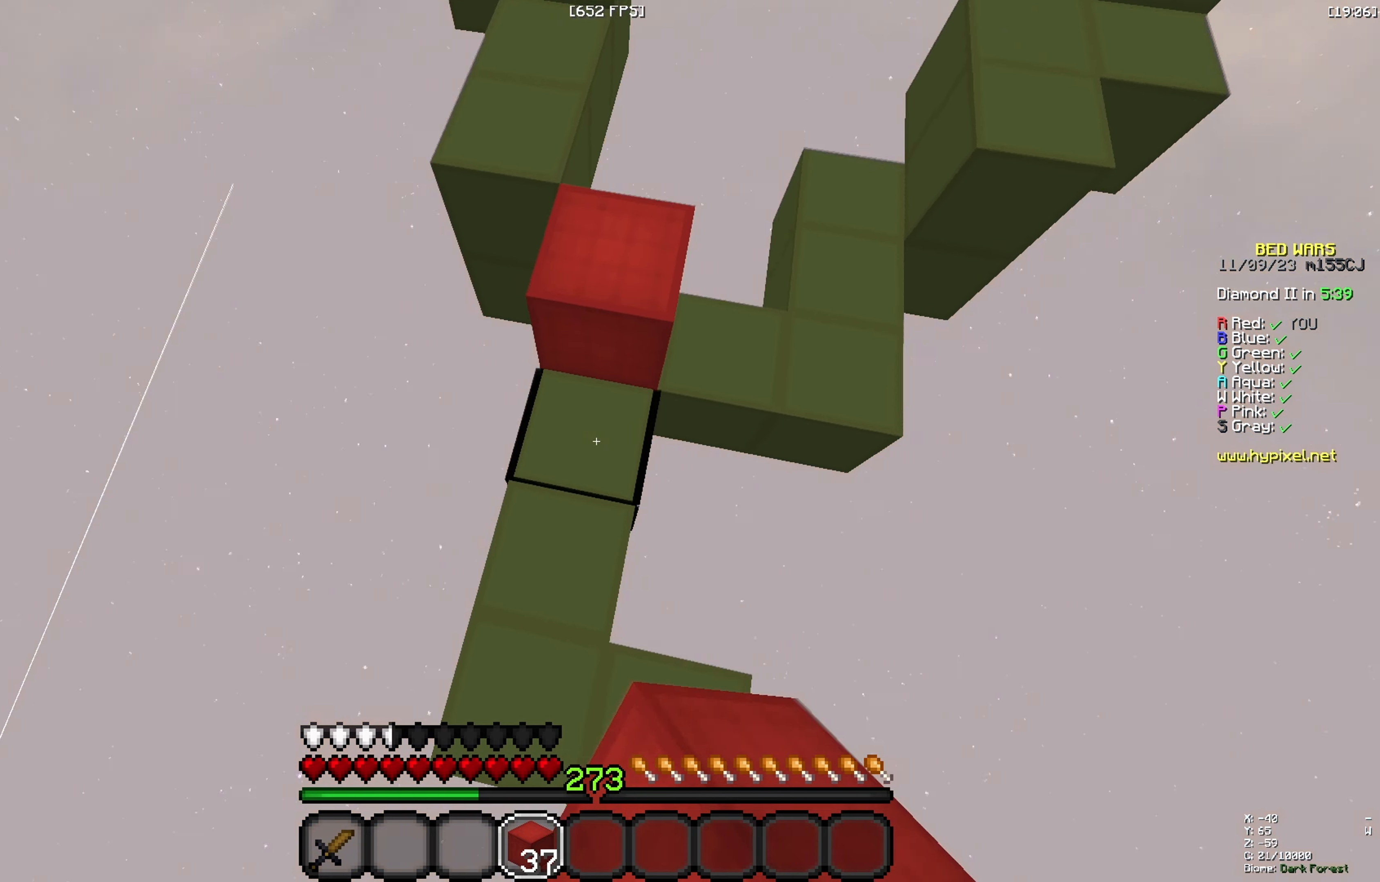
{"keys": ["a", "space", "w"], "events": [[117, "d", "up"], [117, "space", "up"], [217, "space", "down"], [367, "a", "down"]]}
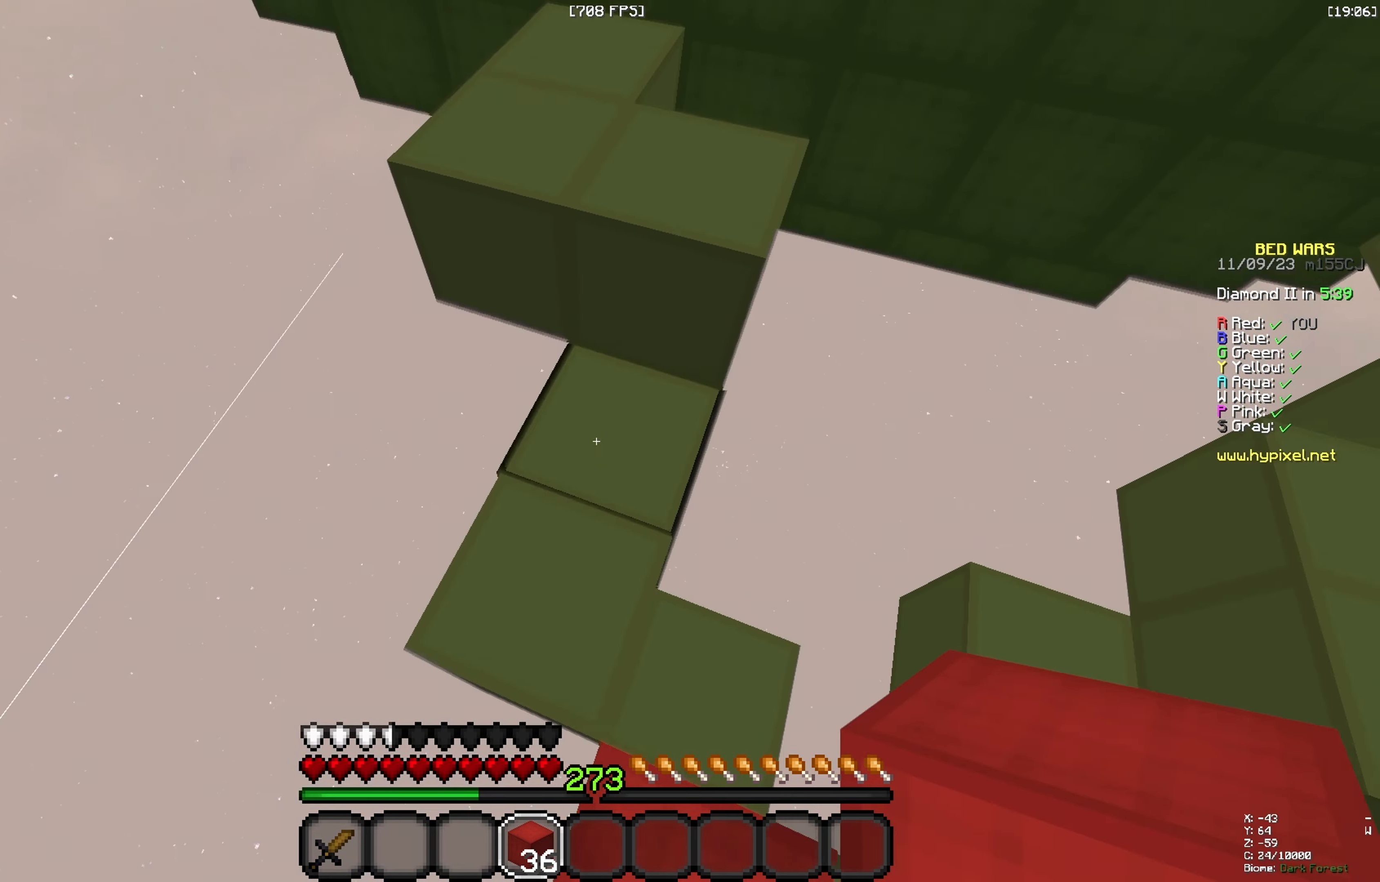
{"keys": ["a", "space", "w"], "events": [[134, "d", "down"], [184, "a", "up"], [184, "space", "up"], [334, "space", "down"], [484, "a", "down"], [484, "d", "up"]]}
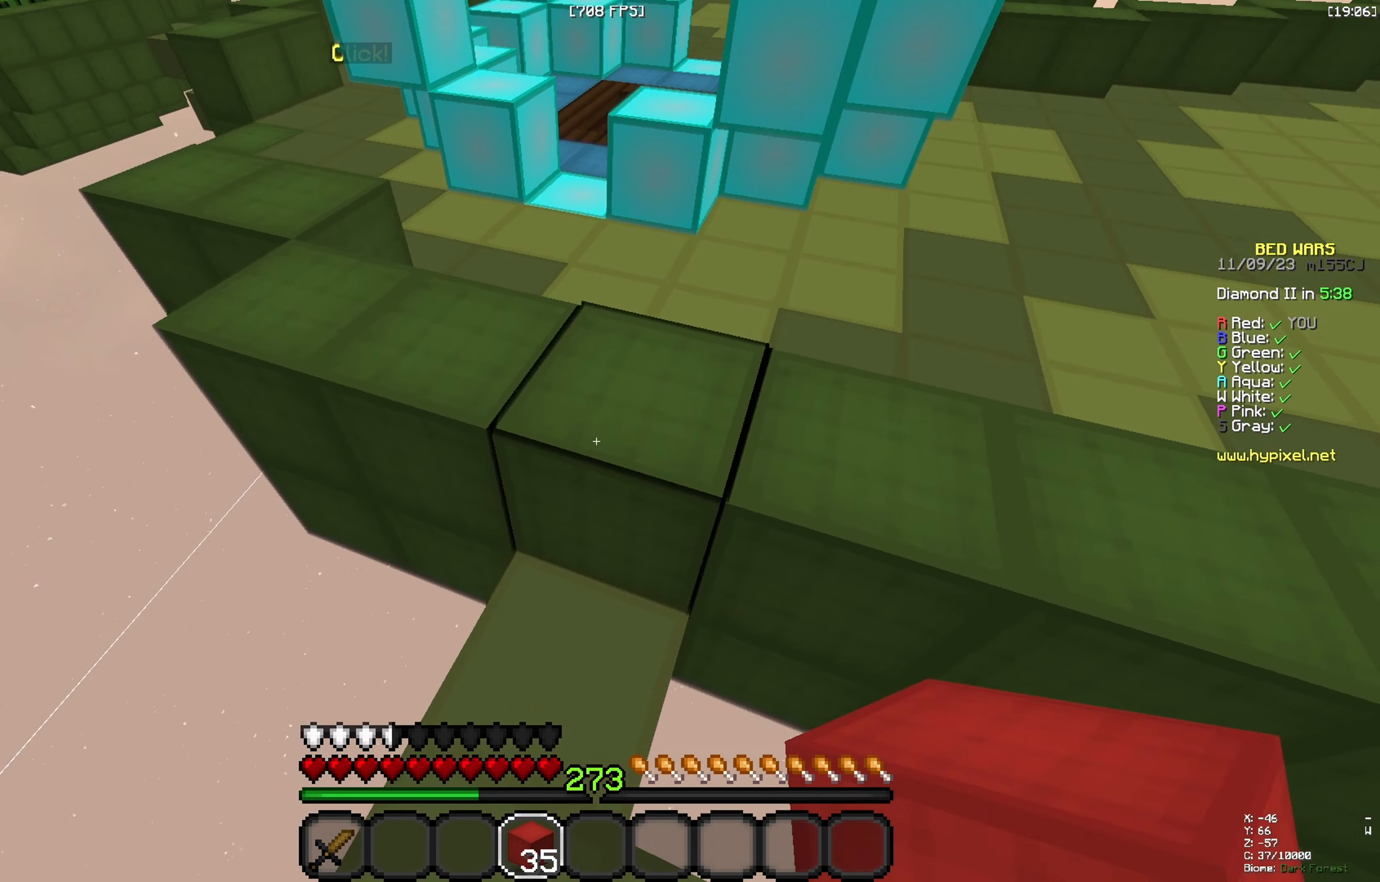
{"keys": ["w"], "events": [[134, "space", "up"], [234, "a", "up"]]}
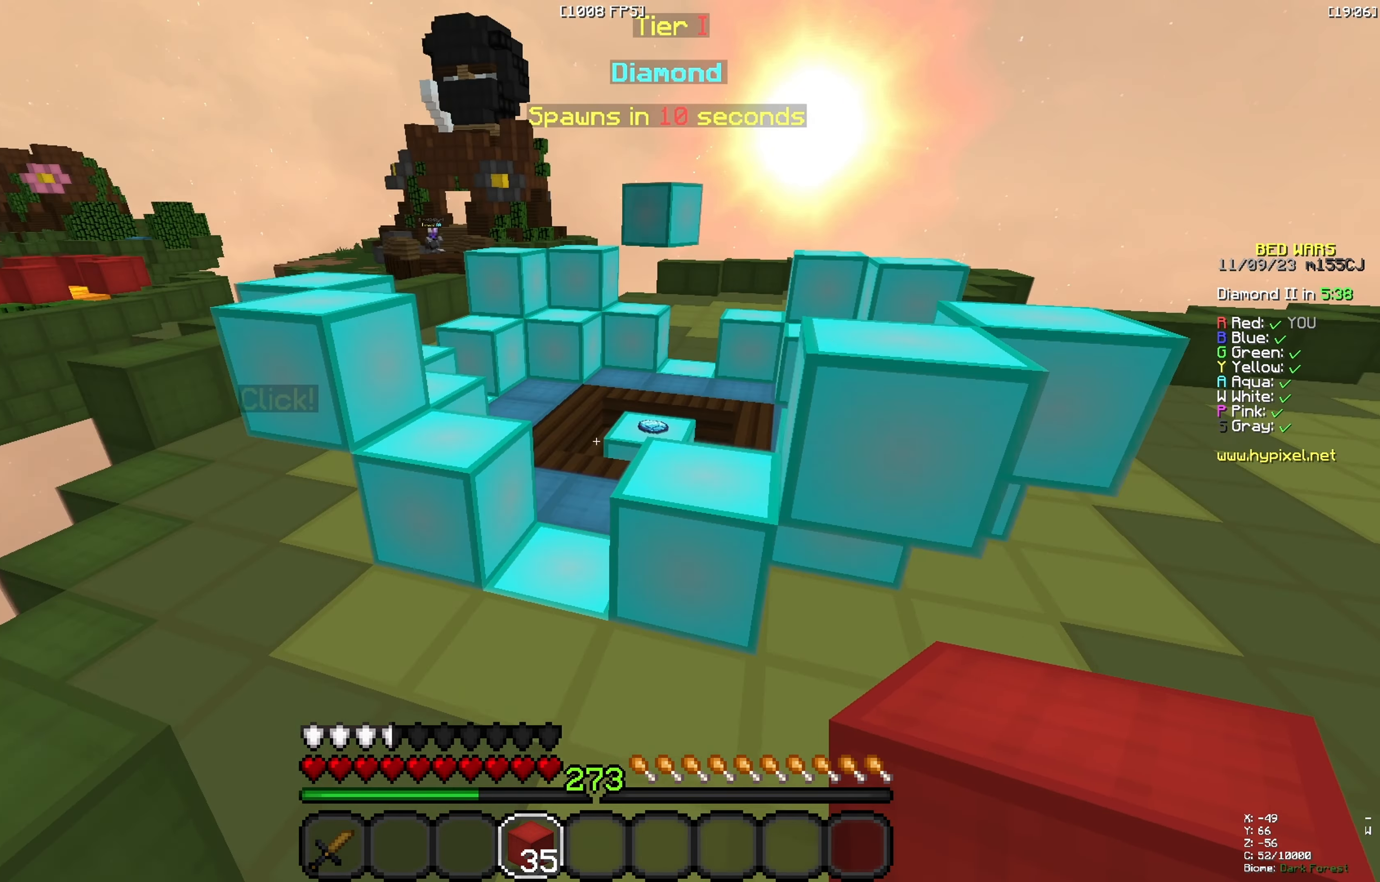
{"keys": ["space", "w"], "events": [[250, "space", "down"]]}
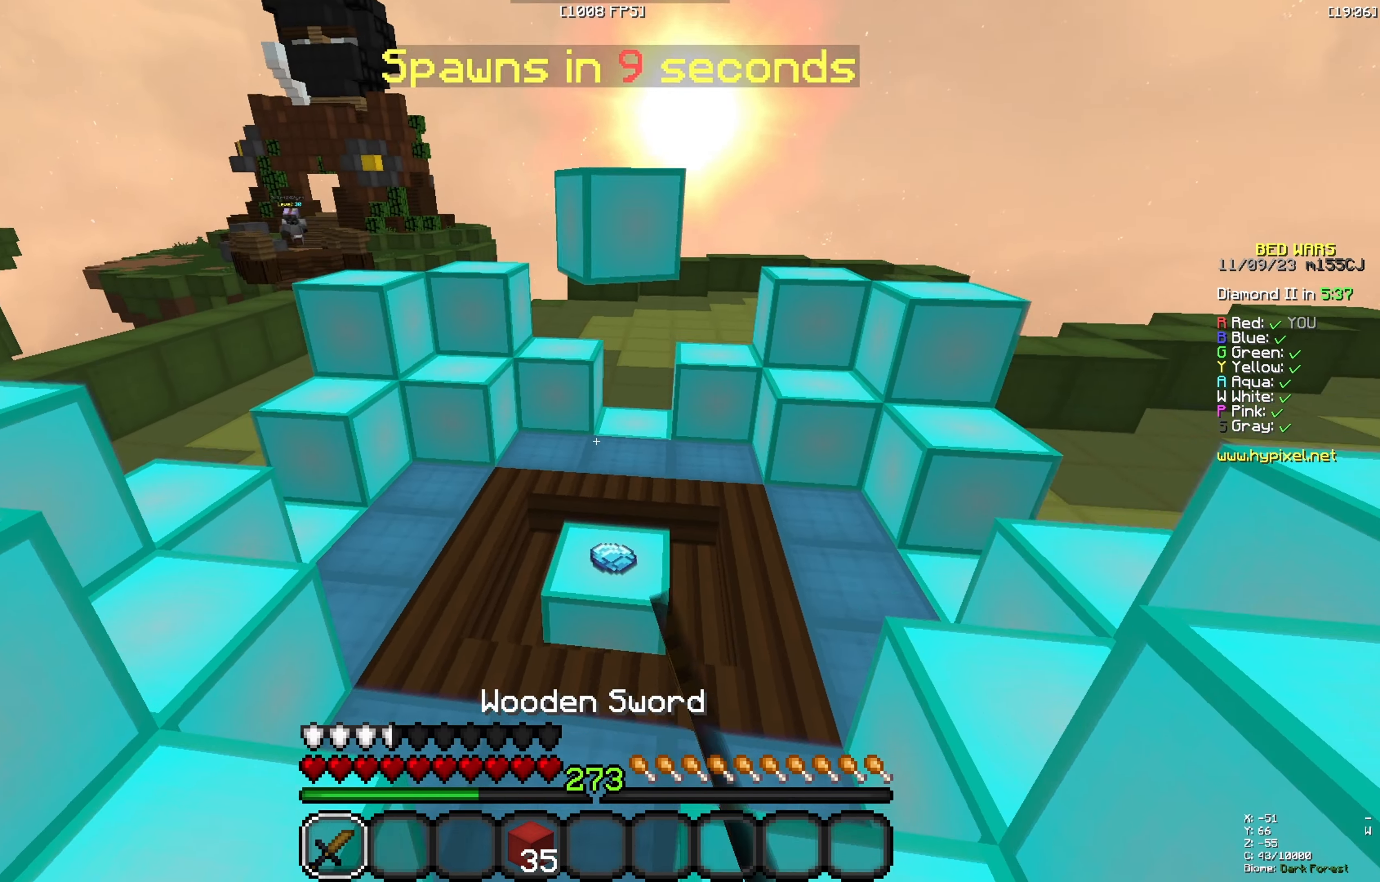
{"keys": ["w"], "events": [[17, "space", "up"], [50, "d", "down"], [434, "d", "up"]]}
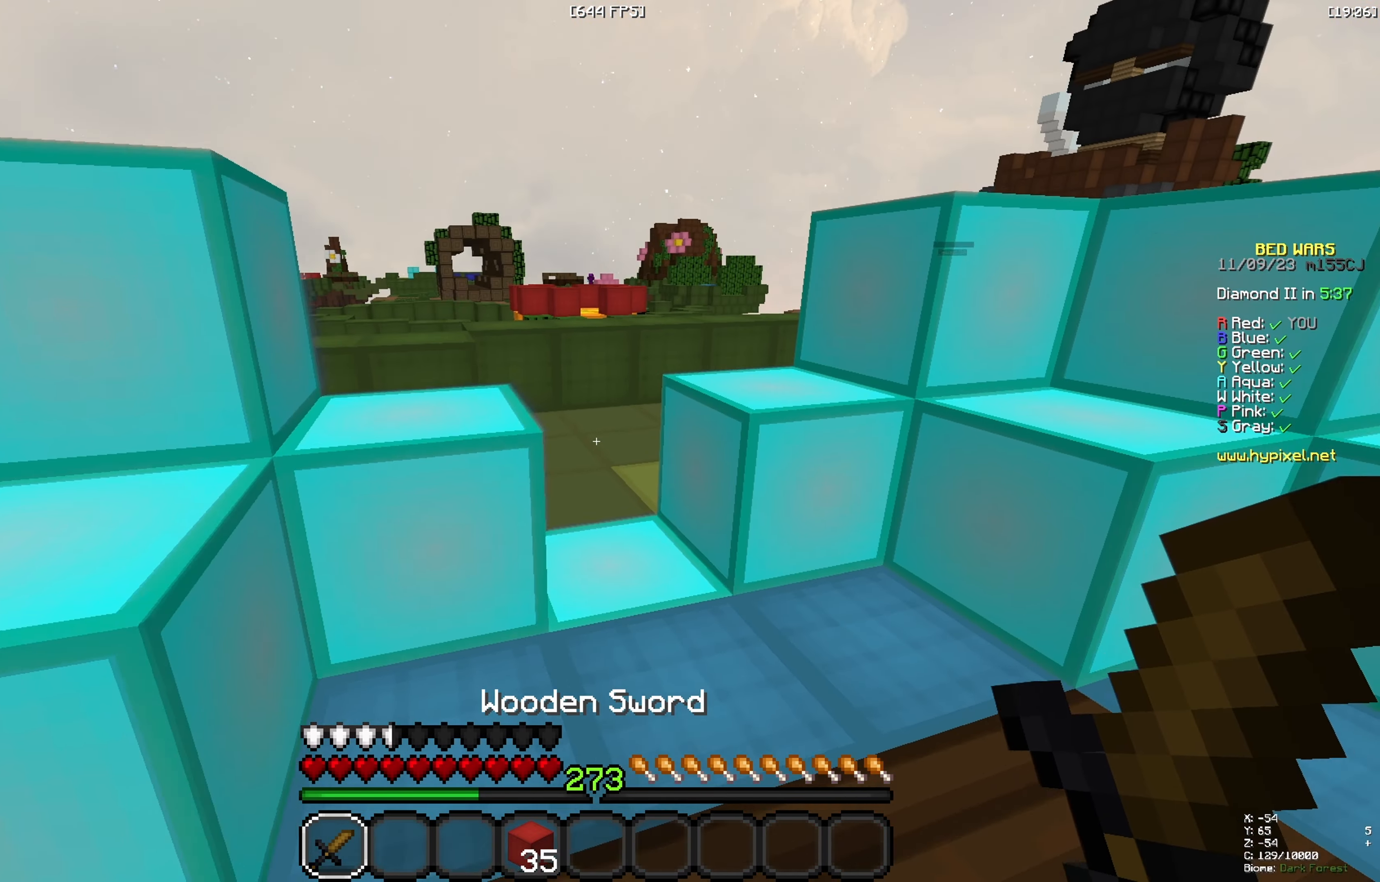
{"keys": ["w"], "events": [[134, "space", "down"], [434, "space", "up"]]}
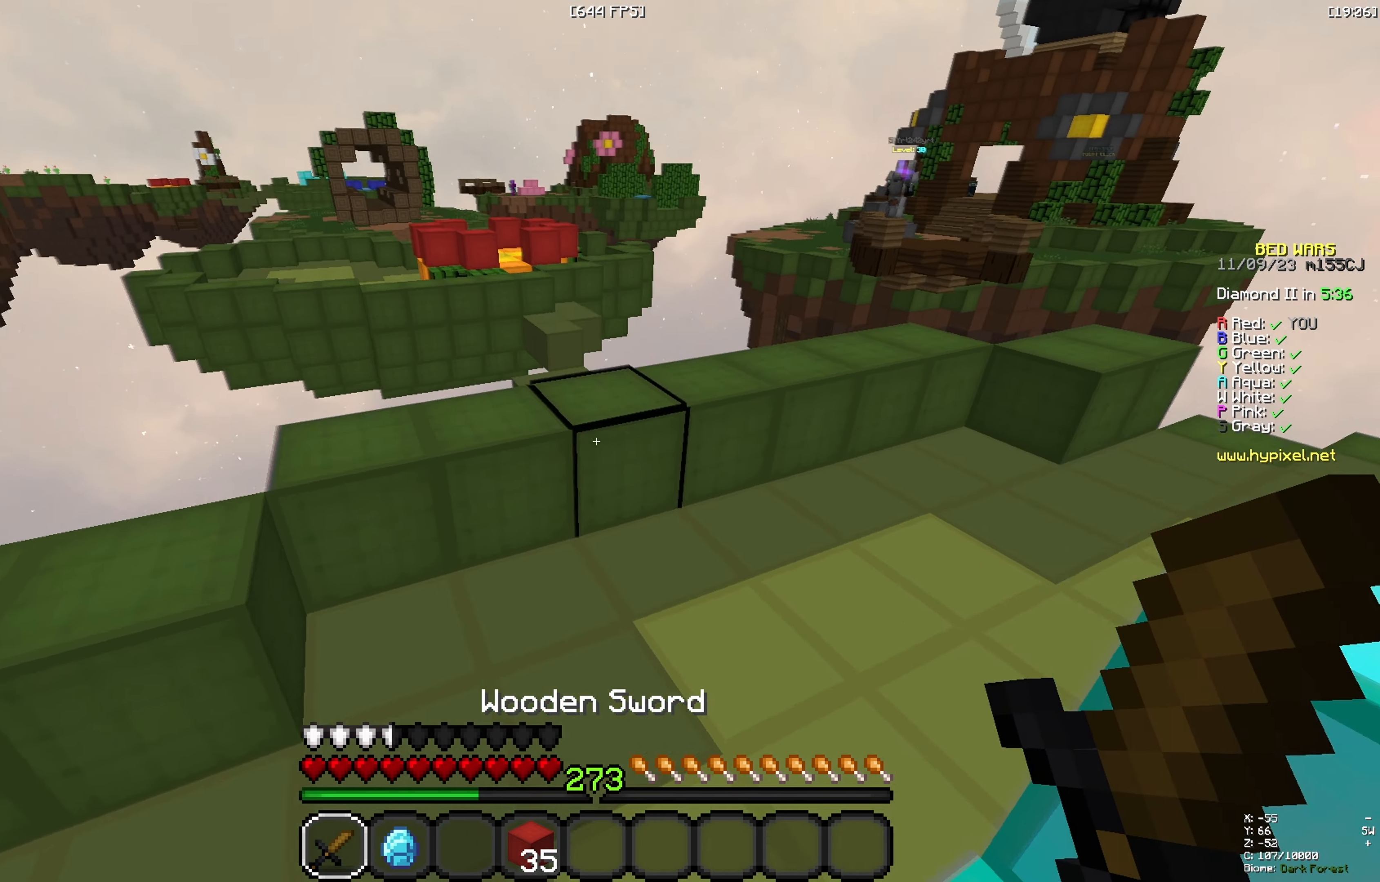
{"keys": ["d", "space", "w"], "events": [[200, "space", "down"], [250, "d", "down"]]}
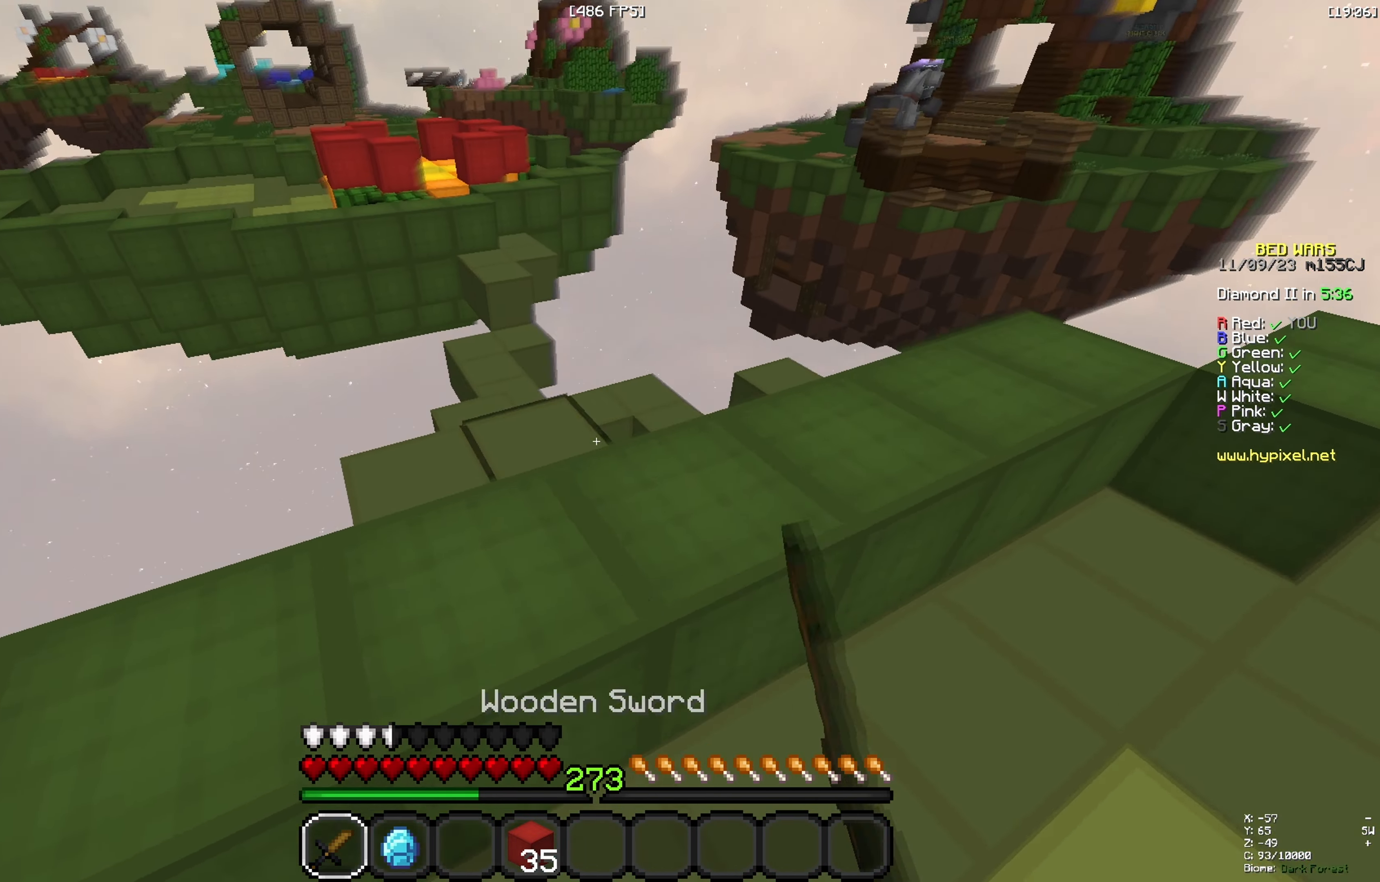
{"keys": ["a", "space", "w"], "events": [[50, "d", "up"], [84, "a", "down"], [100, "space", "up"], [350, "space", "down"]]}
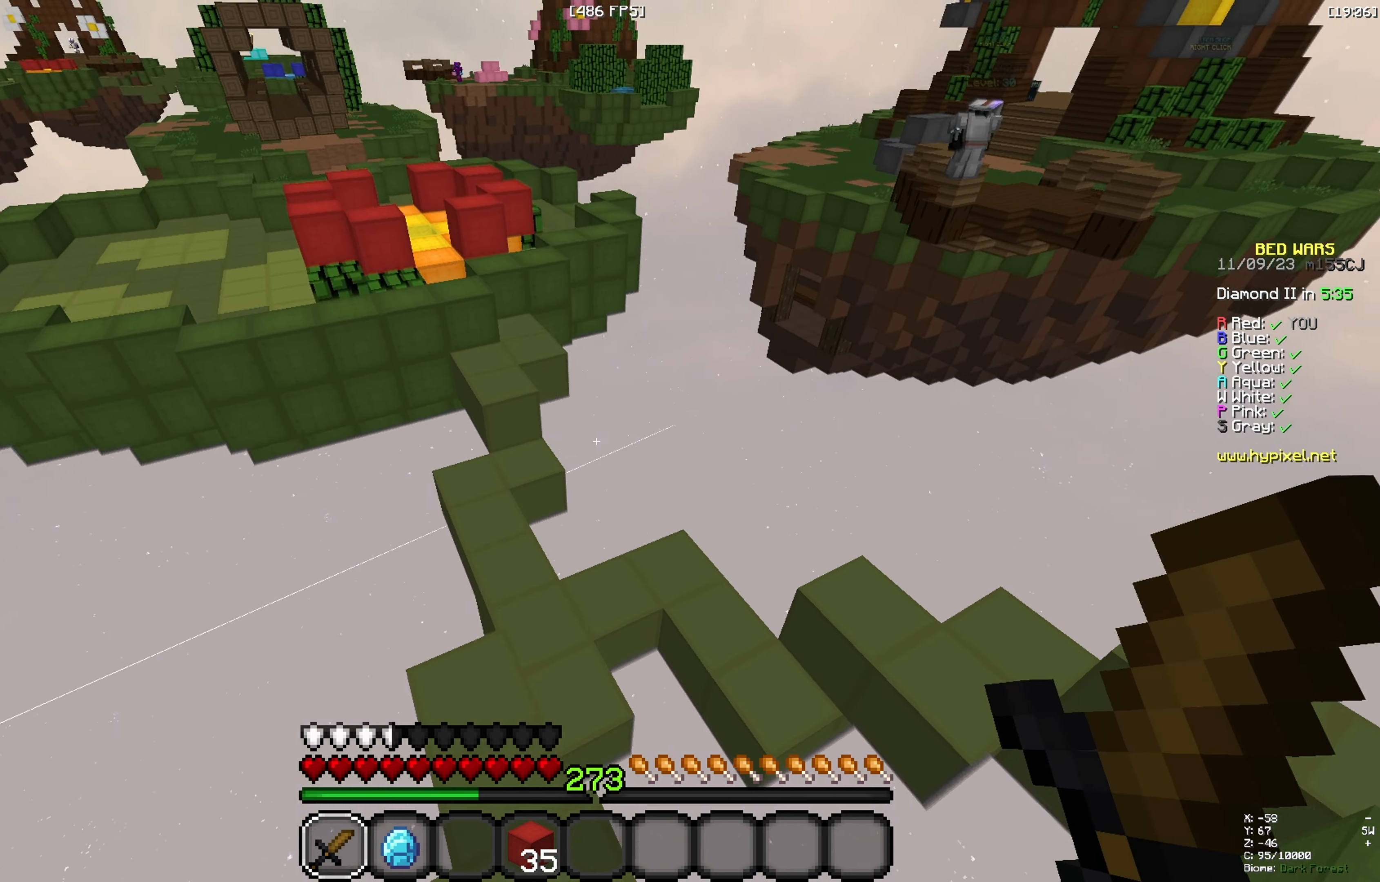
{"keys": ["space", "w"], "events": [[117, "space", "up"], [284, "a", "up"], [483, "space", "down"]]}
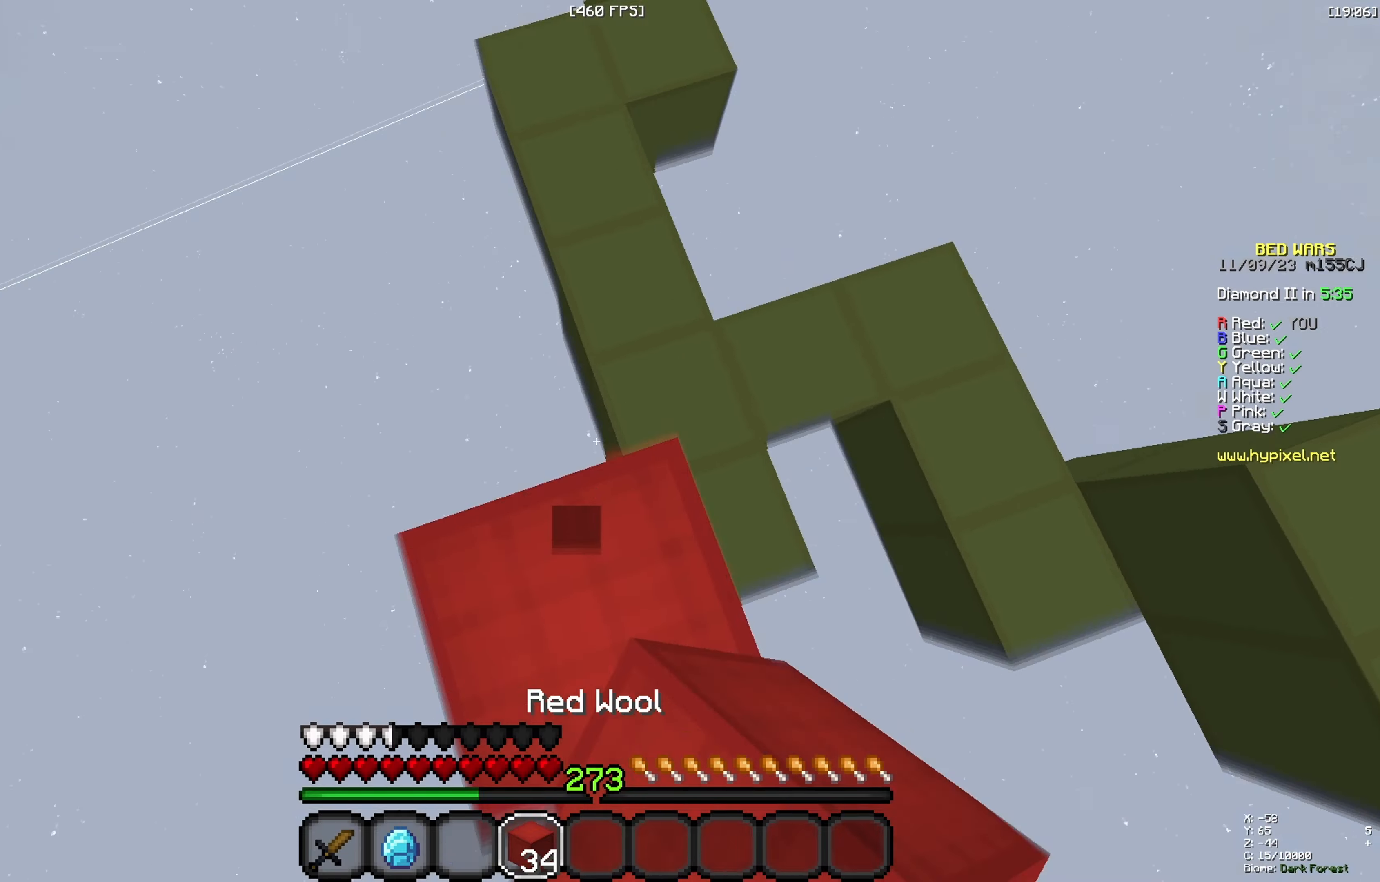
{"keys": ["w"], "events": [[500, "space", "up"]]}
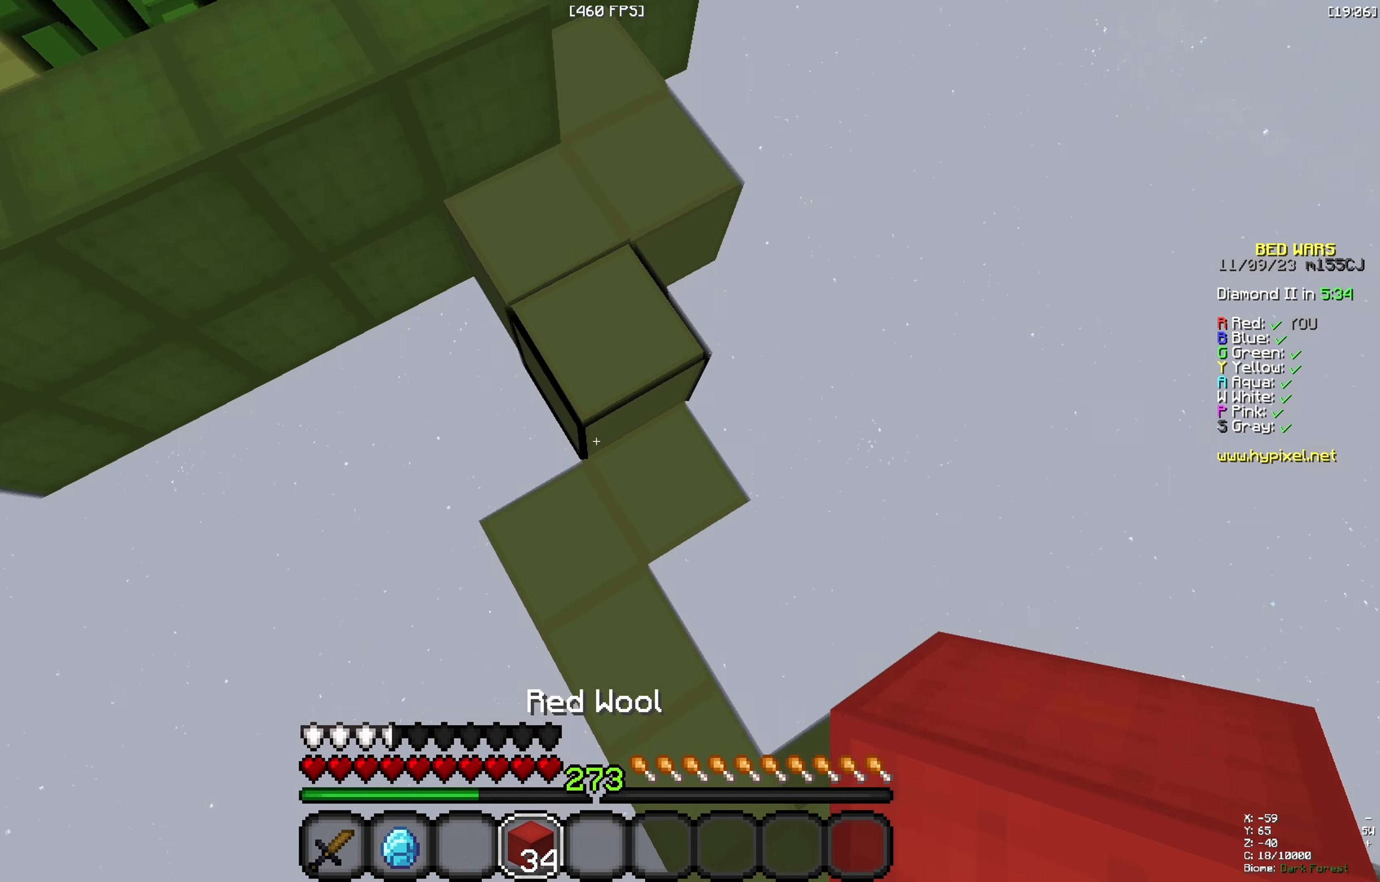
{"keys": ["a", "space", "w"], "events": [[50, "d", "down"], [200, "a", "down"], [250, "d", "up"], [250, "space", "down"]]}
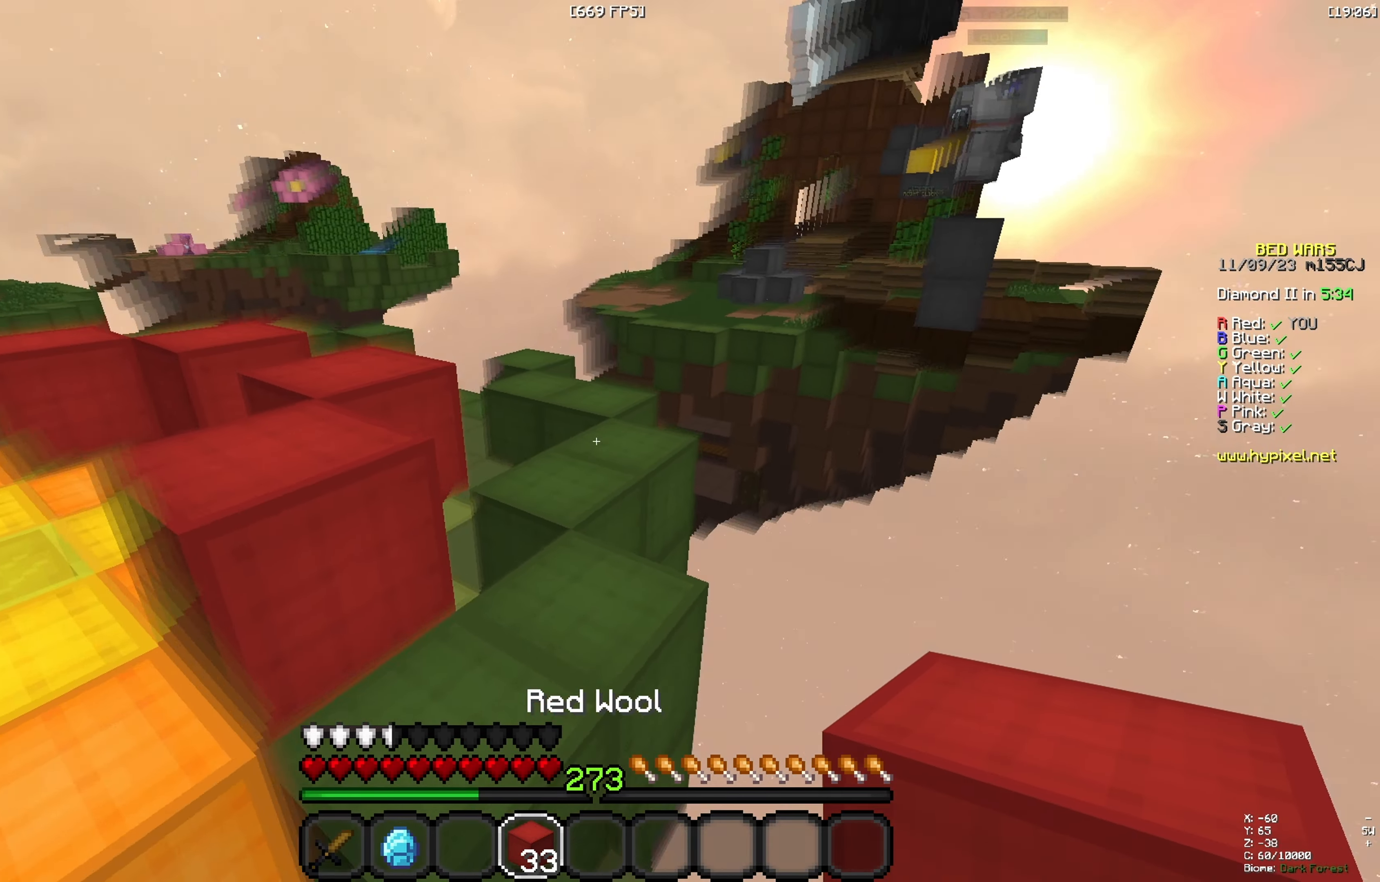
{"keys": ["w"], "events": [[16, "space", "up"], [333, "a", "up"]]}
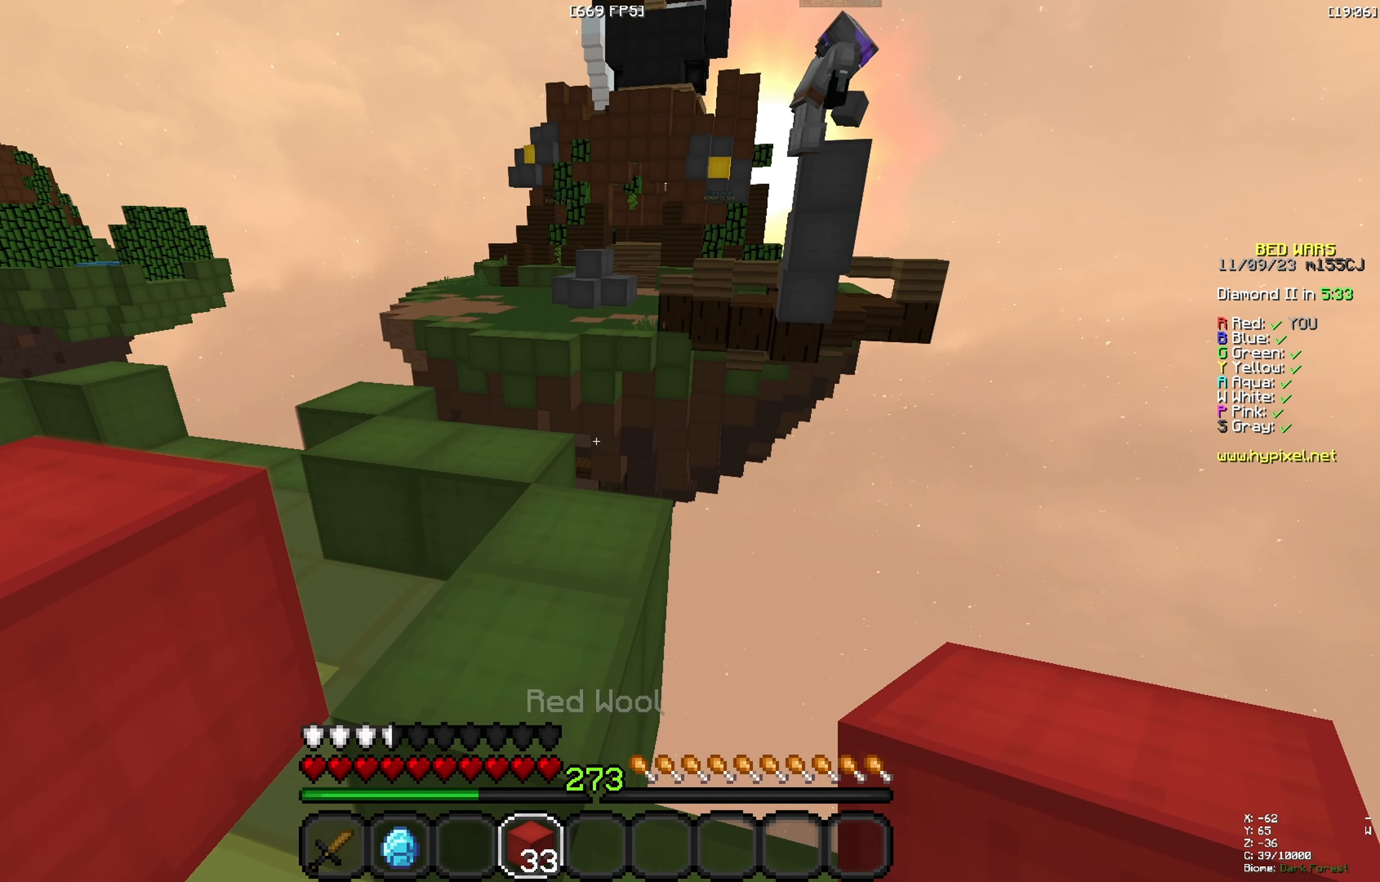
{"keys": [], "events": [[83, "a", "down"], [400, "a", "up"], [400, "w", "up"]]}
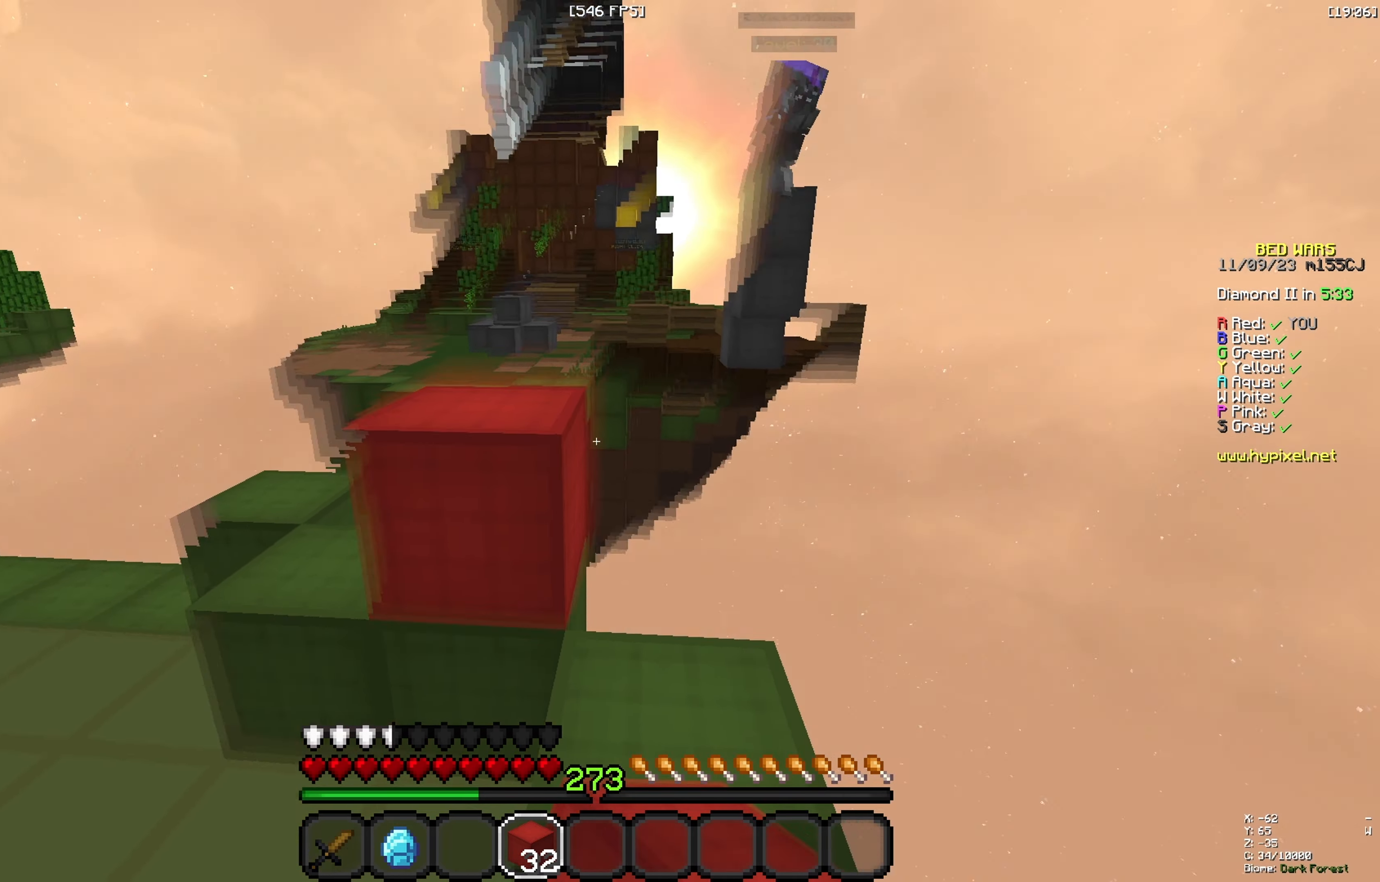
{"keys": ["w"], "events": [[50, "s", "down"], [200, "s", "up"], [300, "w", "down"]]}